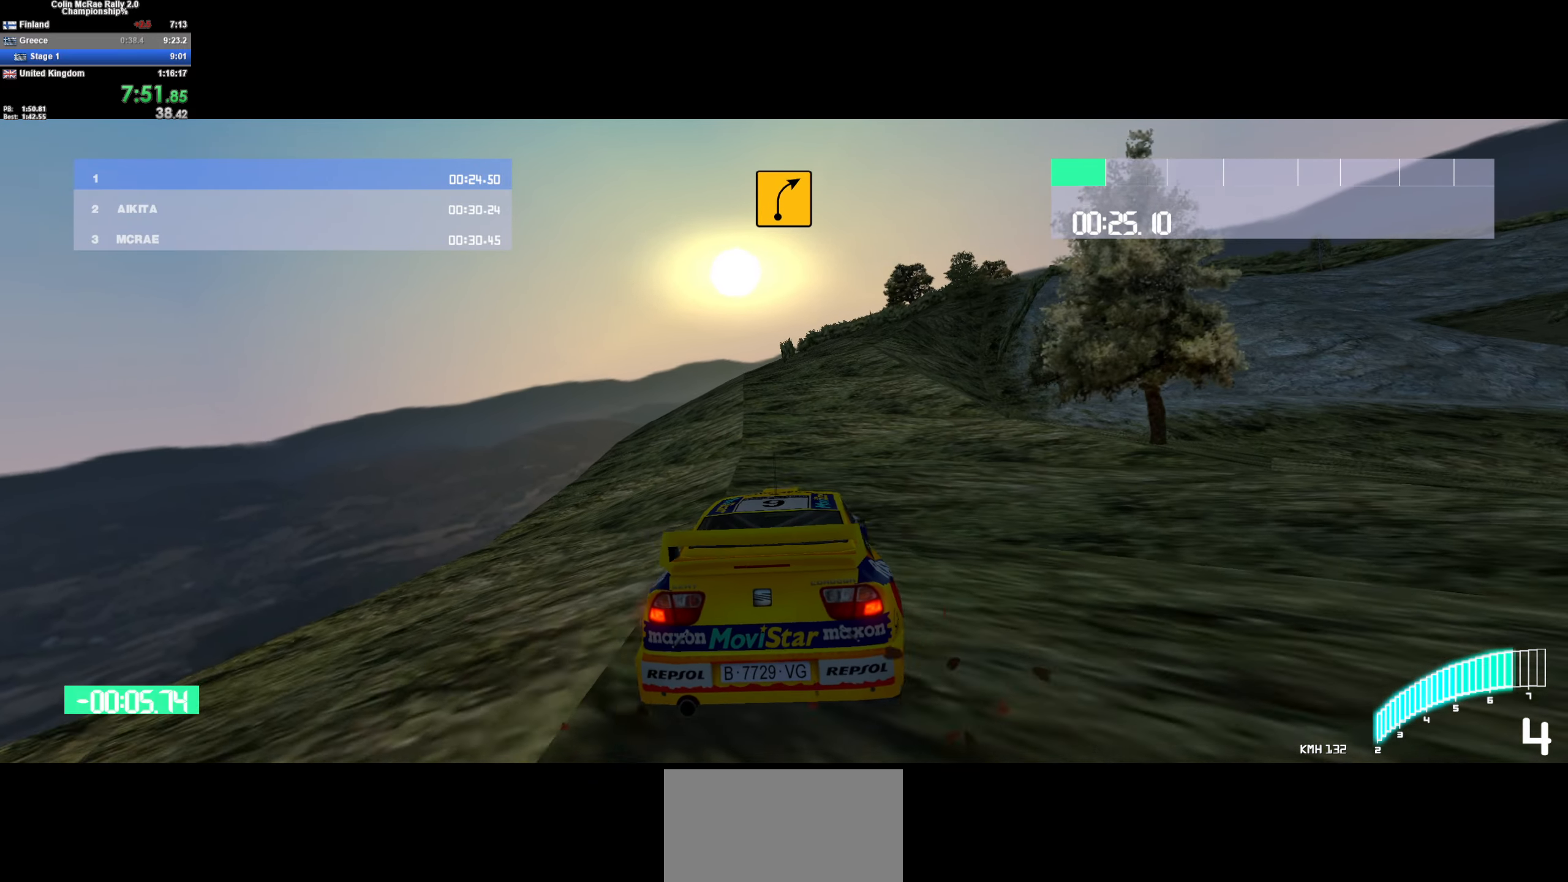
Gameplay with keyboard; each line is a JSON object with the keys held at the frame after it. "events" lists presses ("down") and releases ("up") of "/", "a", "d", "quote", "s" and "w" between this image and that frame as [ms after this image, input, new state], when the widget could be followed in between. No other keys are recorded. Mouse input is not recorded.
{"keys": ["w"], "events": [[233, "d", "down"], [317, "d", "up"]]}
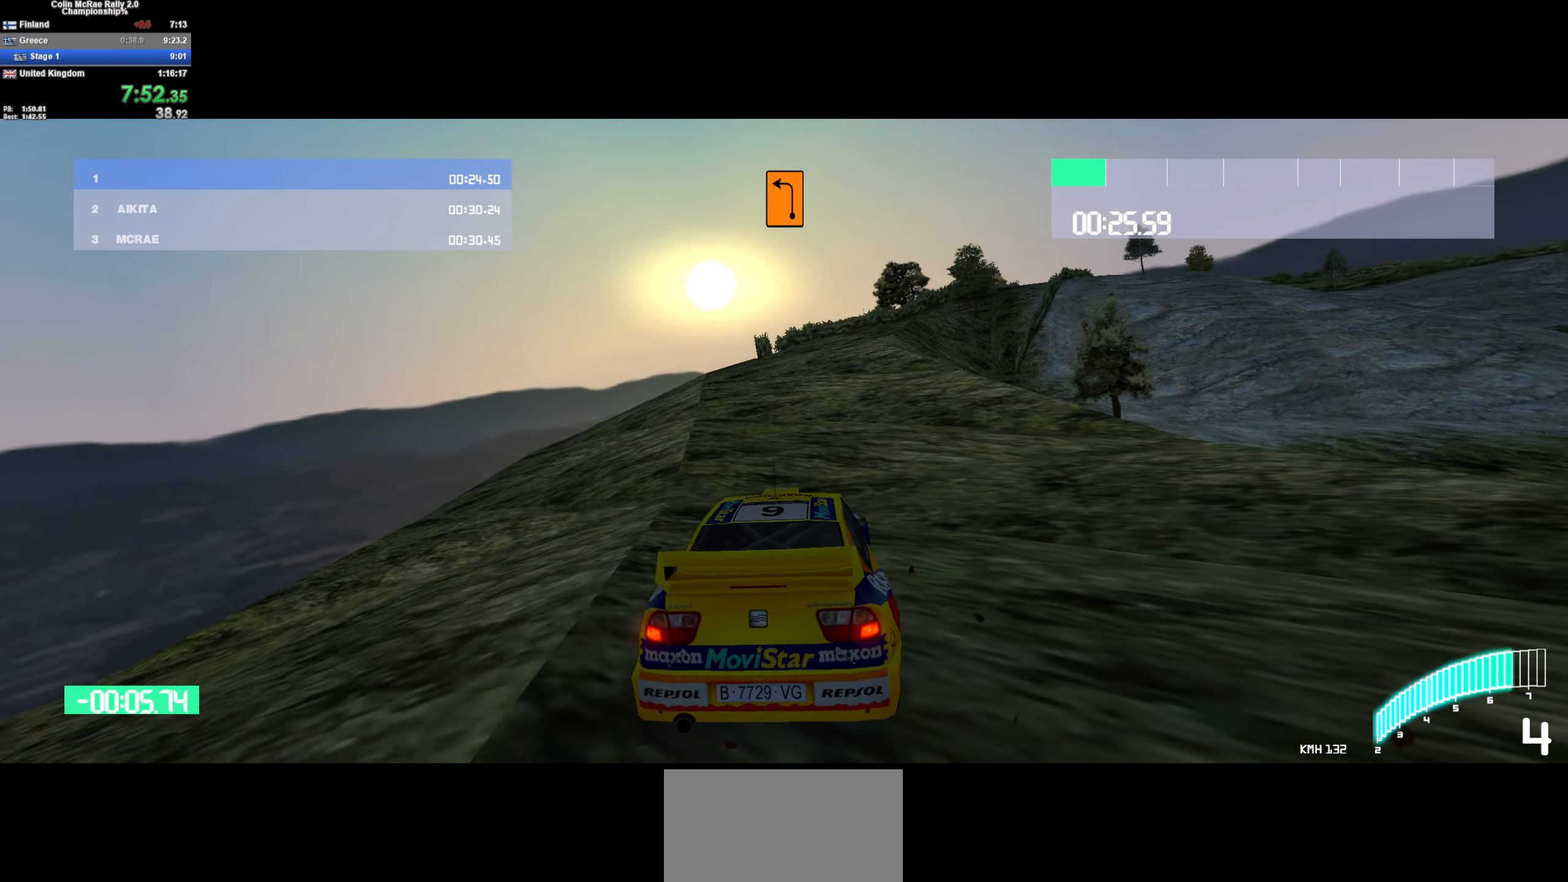
{"keys": ["d", "w"], "events": [[17, "d", "down"], [150, "d", "up"], [300, "d", "down"], [384, "d", "up"], [484, "d", "down"]]}
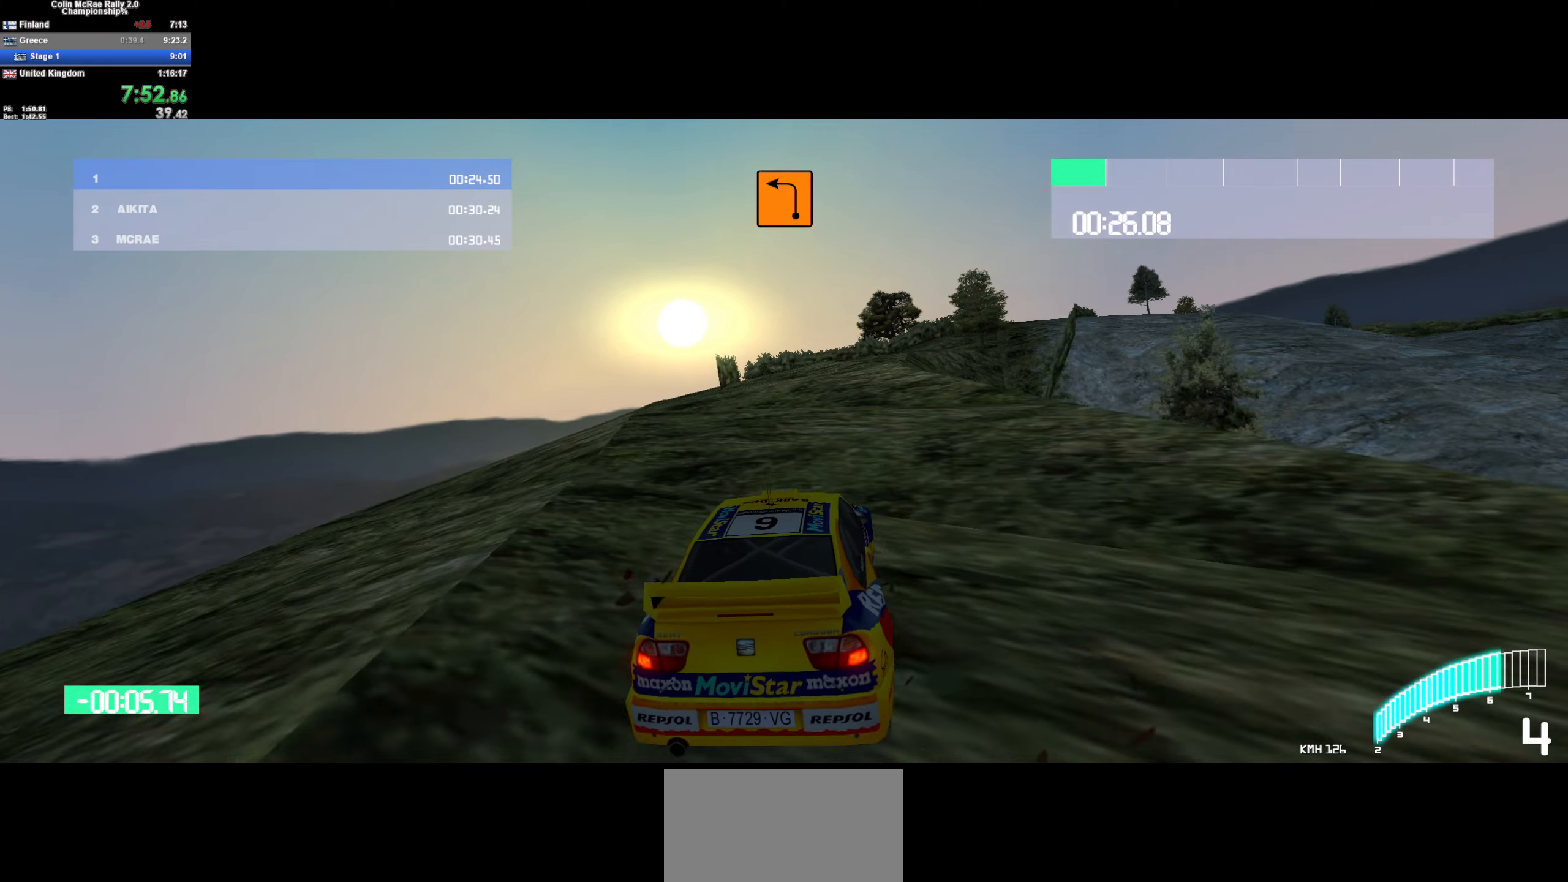
{"keys": ["w"], "events": [[117, "d", "up"], [317, "d", "down"], [500, "d", "up"]]}
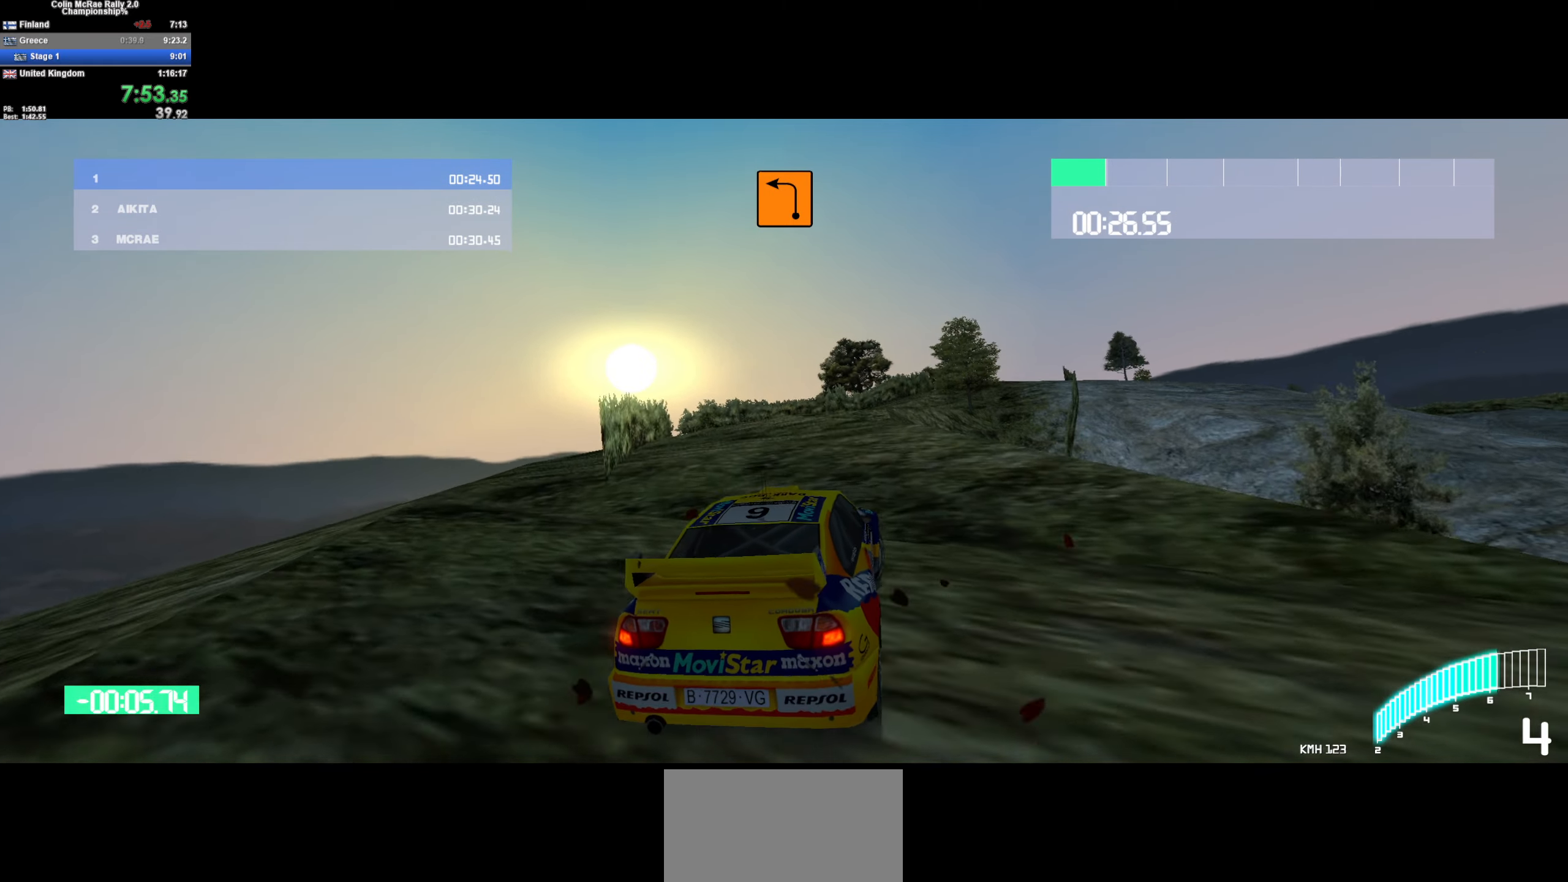
{"keys": ["w"], "events": [[267, "d", "down"], [417, "d", "up"]]}
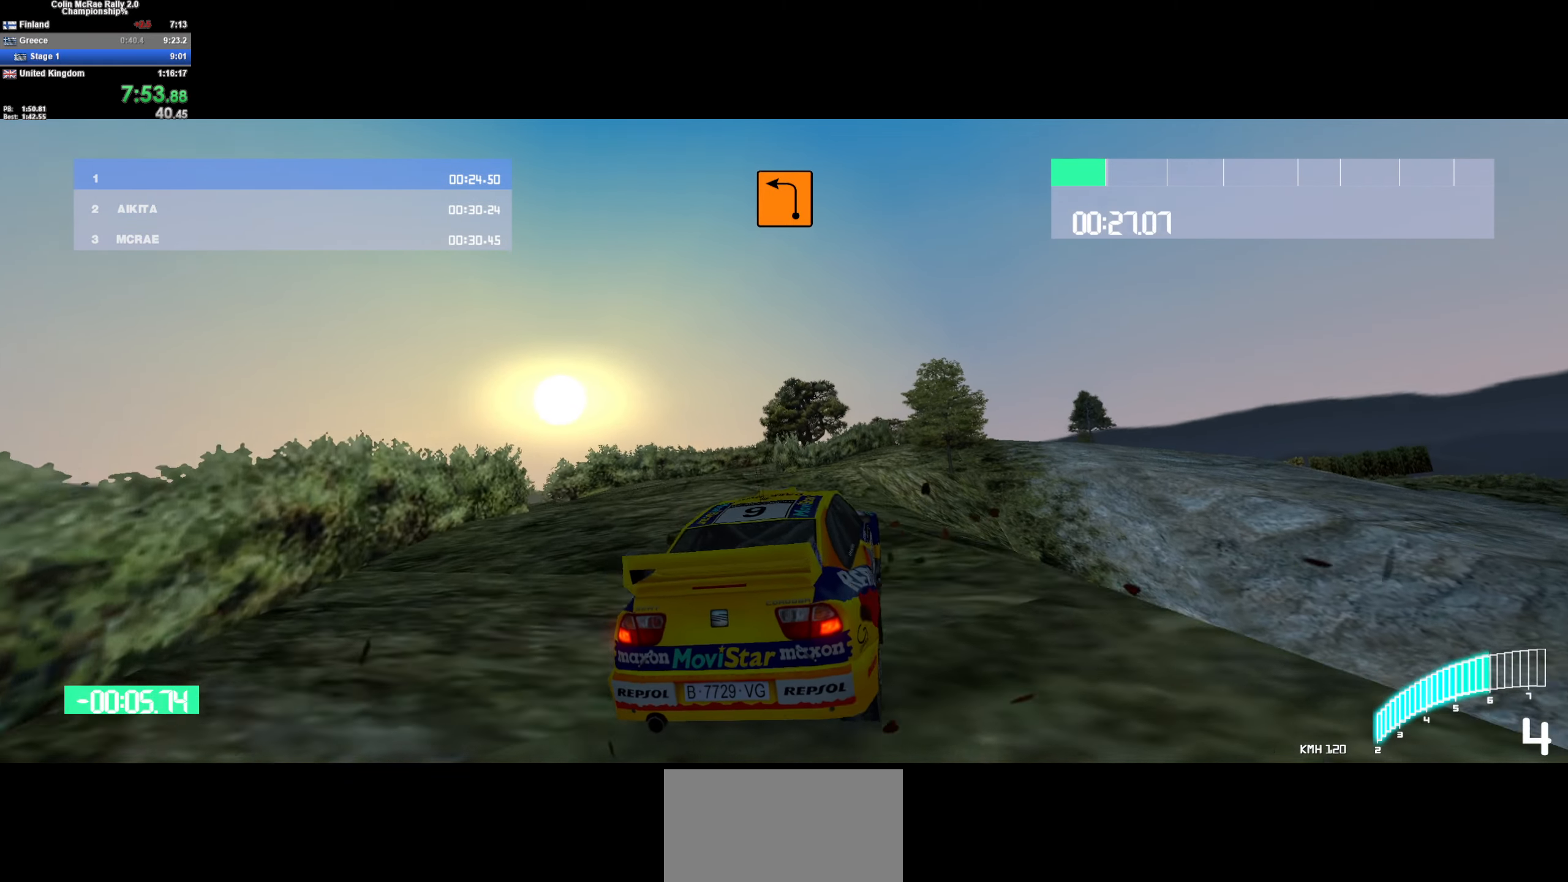
{"keys": ["w"], "events": []}
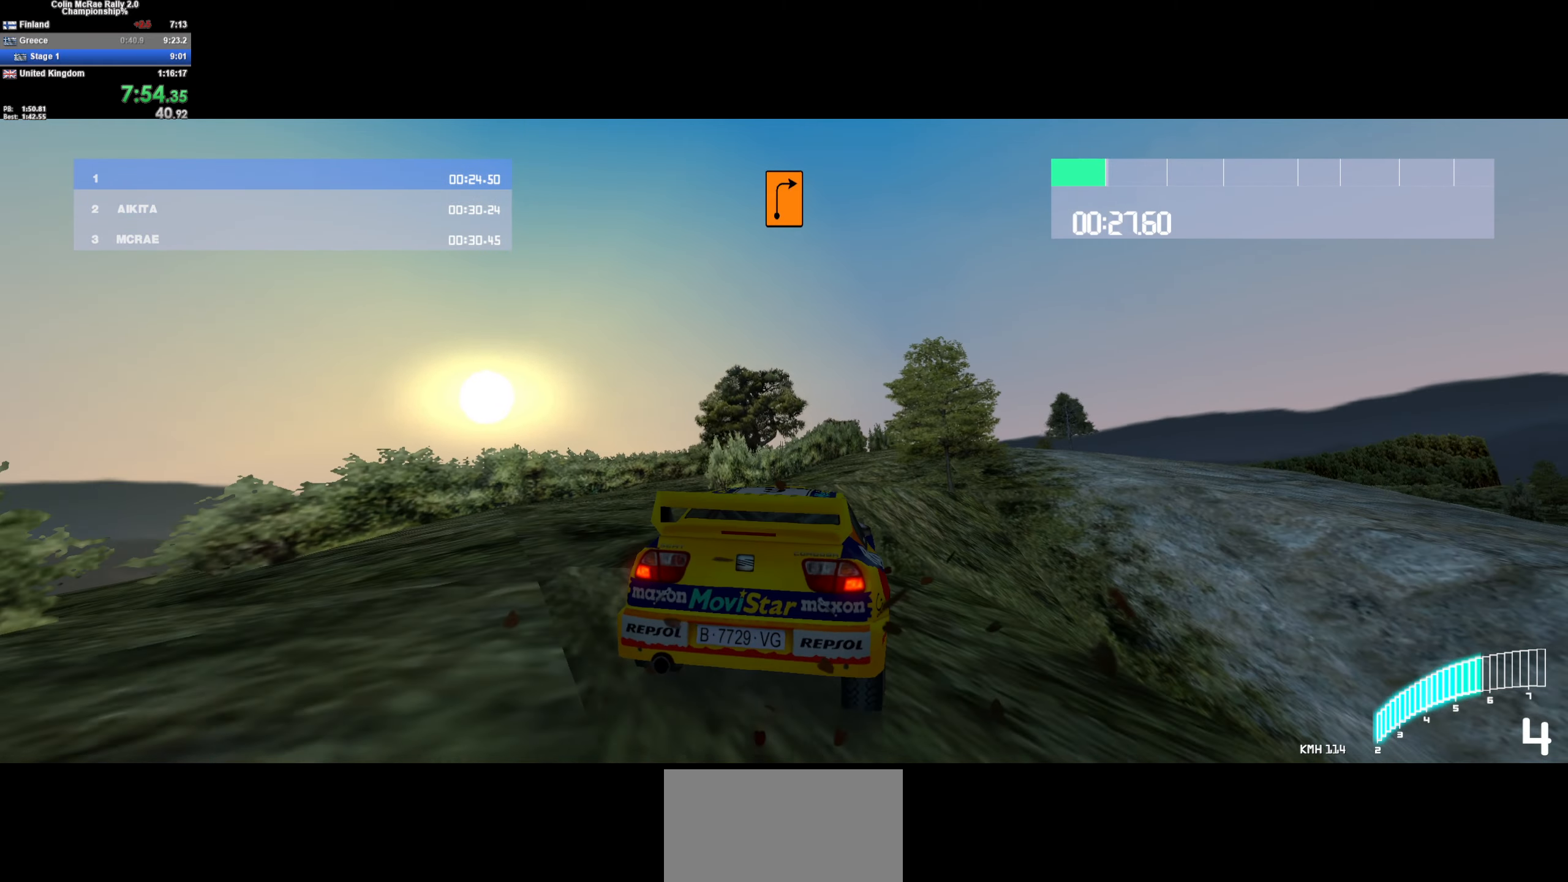
{"keys": ["w"], "events": [[67, "d", "down"], [217, "d", "up"], [317, "d", "down"], [500, "d", "up"]]}
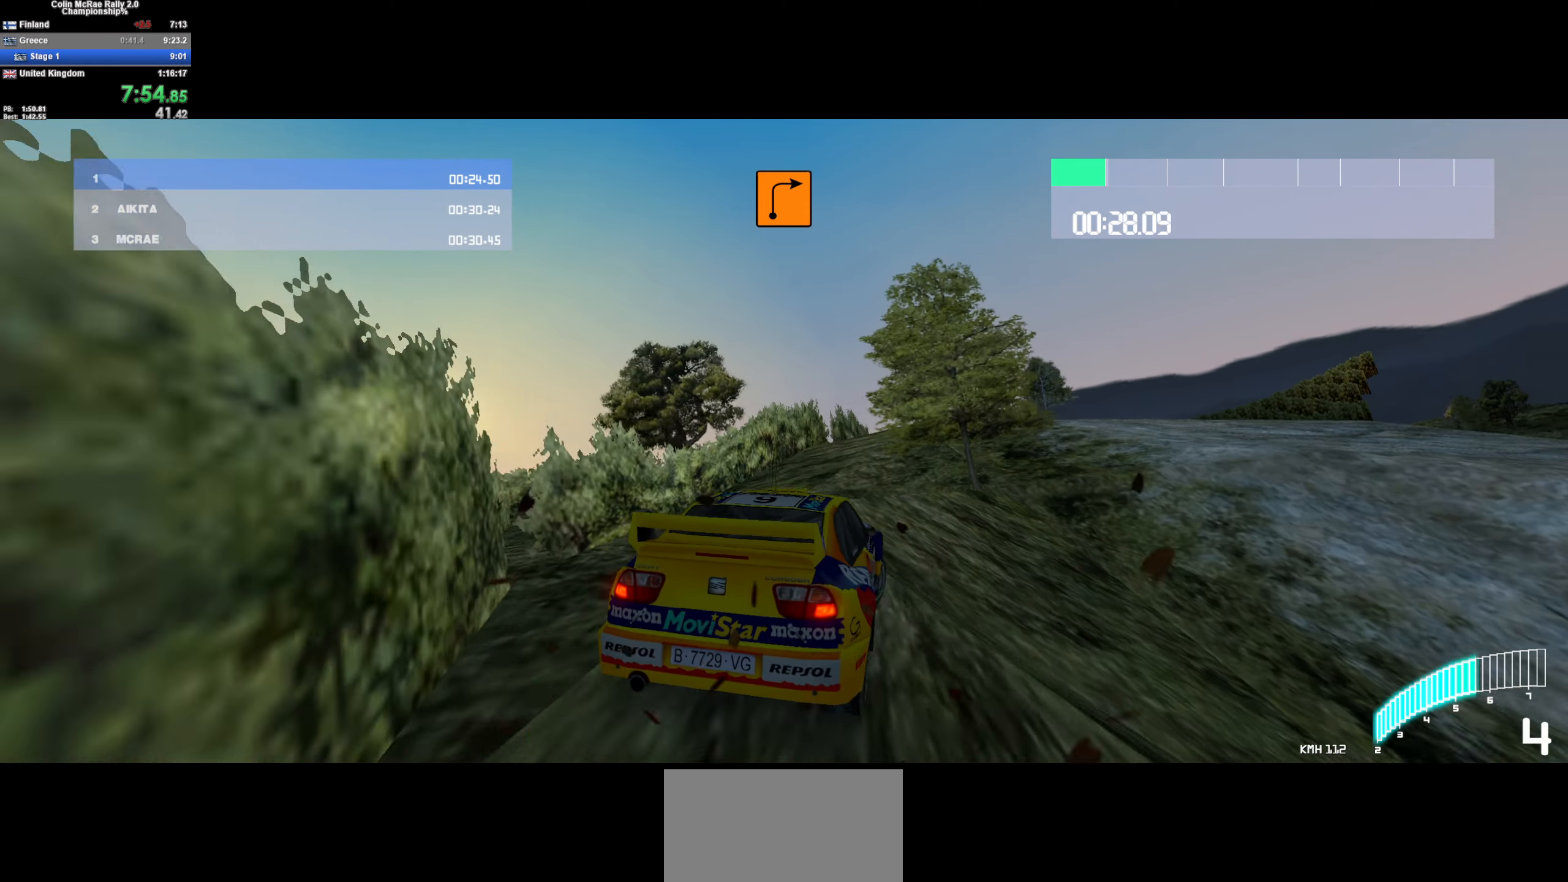
{"keys": ["d", "w"], "events": [[284, "d", "down"], [384, "d", "up"], [467, "d", "down"]]}
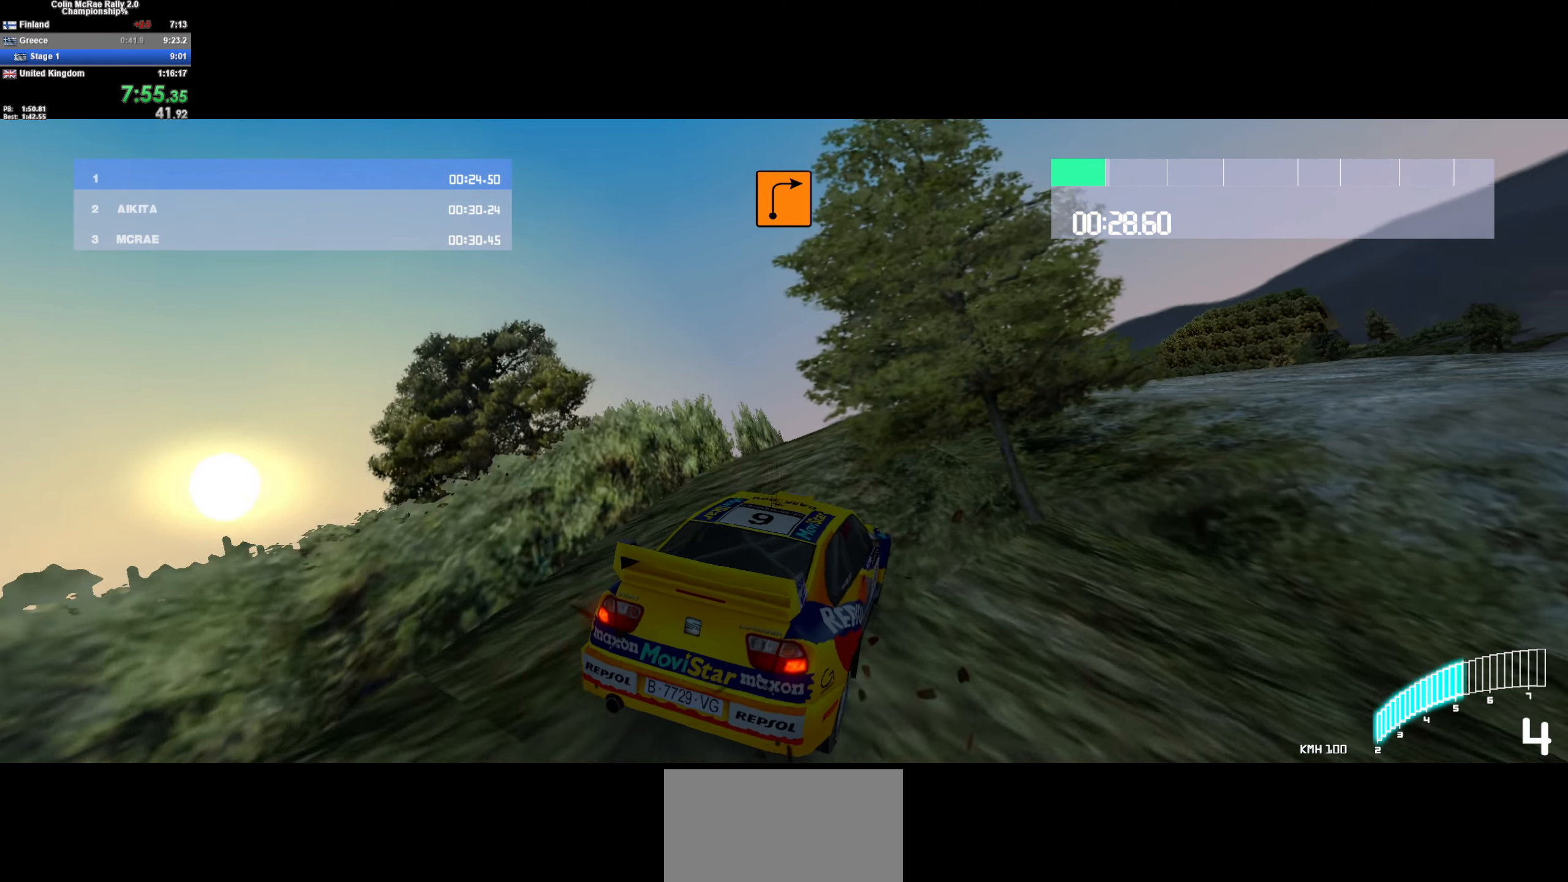
{"keys": ["a", "w"], "events": [[167, "d", "up"], [334, "a", "down"]]}
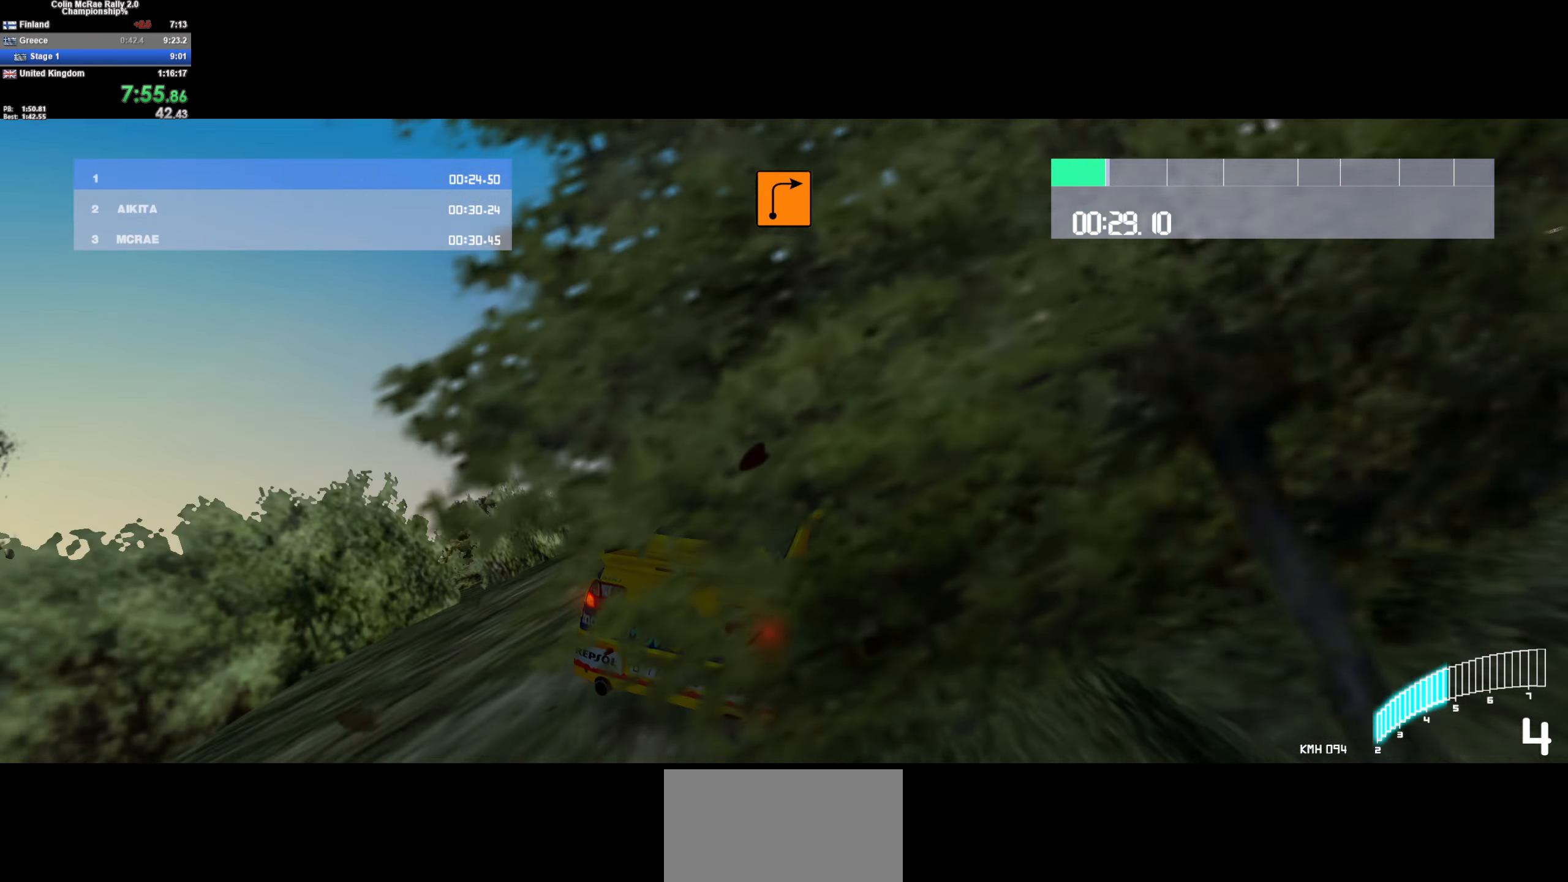
{"keys": ["a", "w"], "events": [[117, "a", "up"], [500, "a", "down"]]}
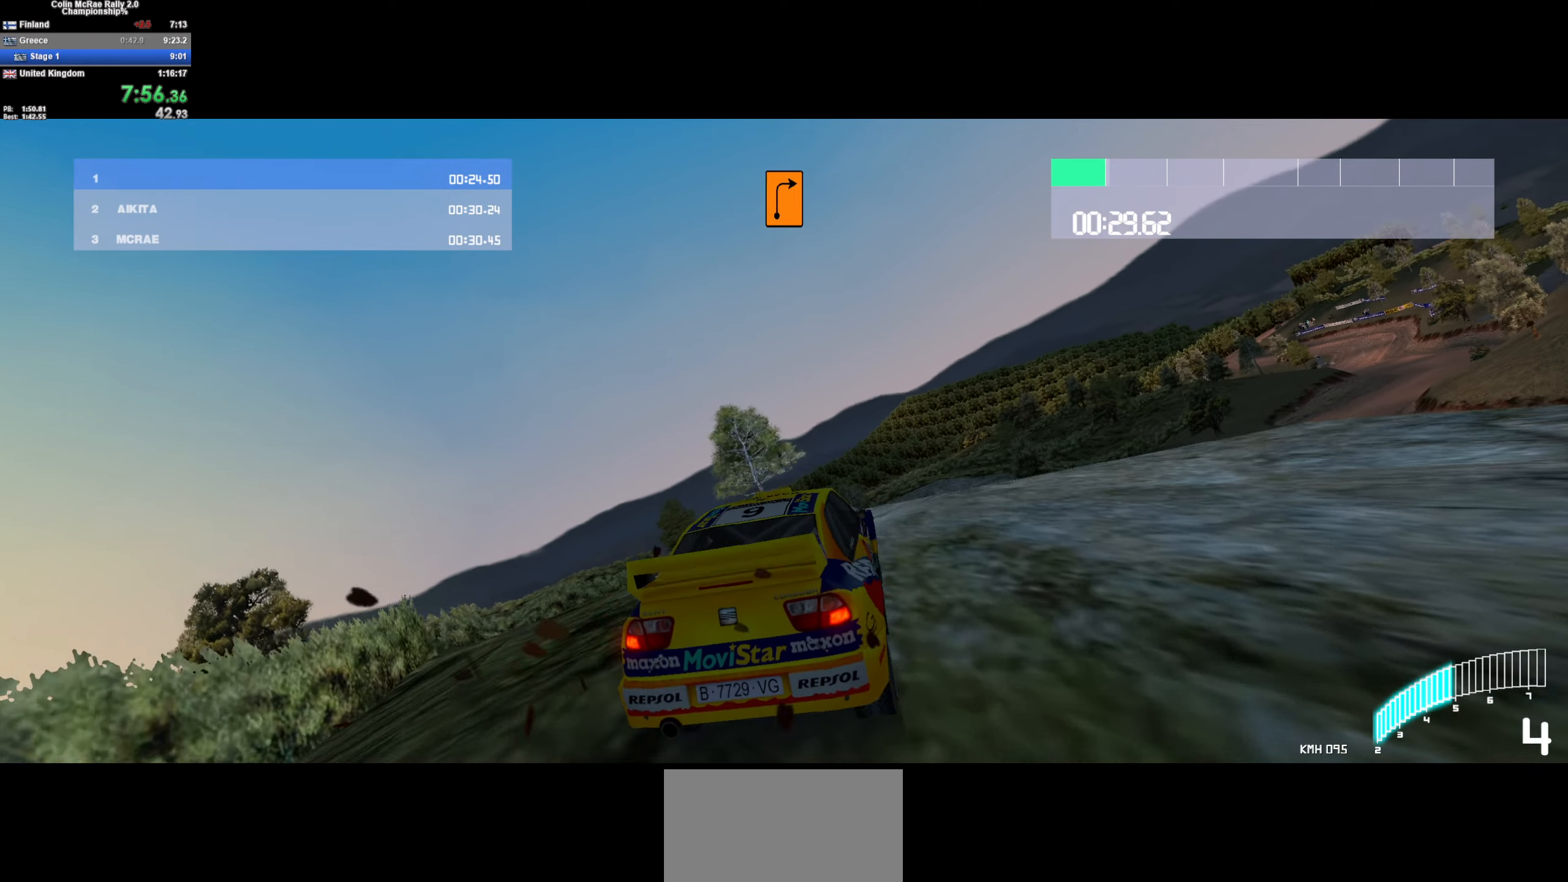
{"keys": ["d", "w"], "events": [[100, "a", "up"], [284, "d", "down"]]}
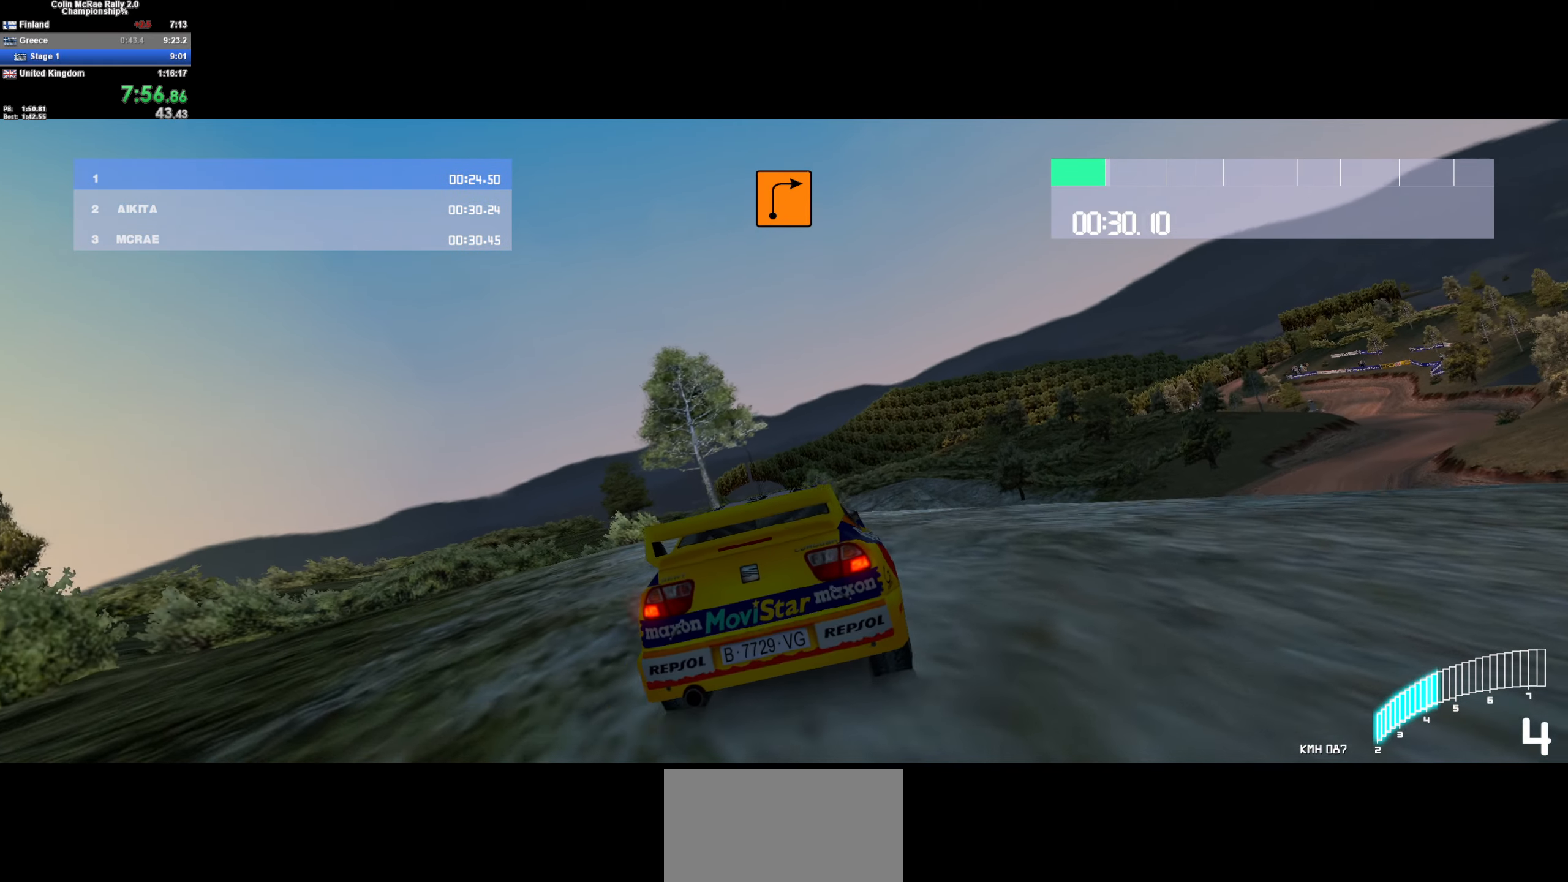
{"keys": ["w"], "events": [[17, "d", "up"]]}
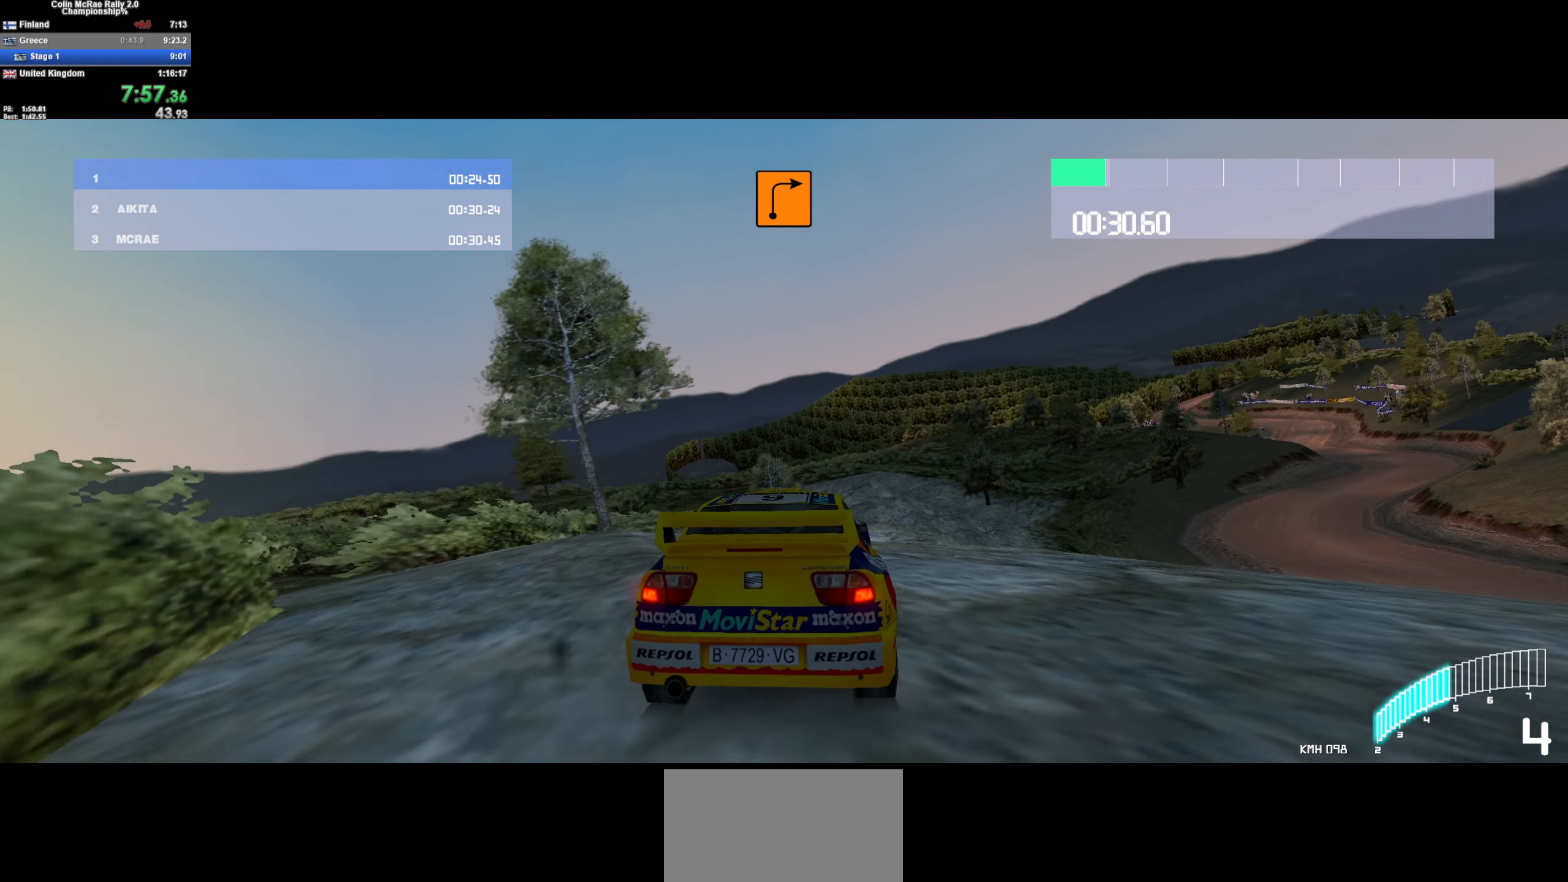
{"keys": ["w"], "events": [[300, "d", "down"], [400, "d", "up"]]}
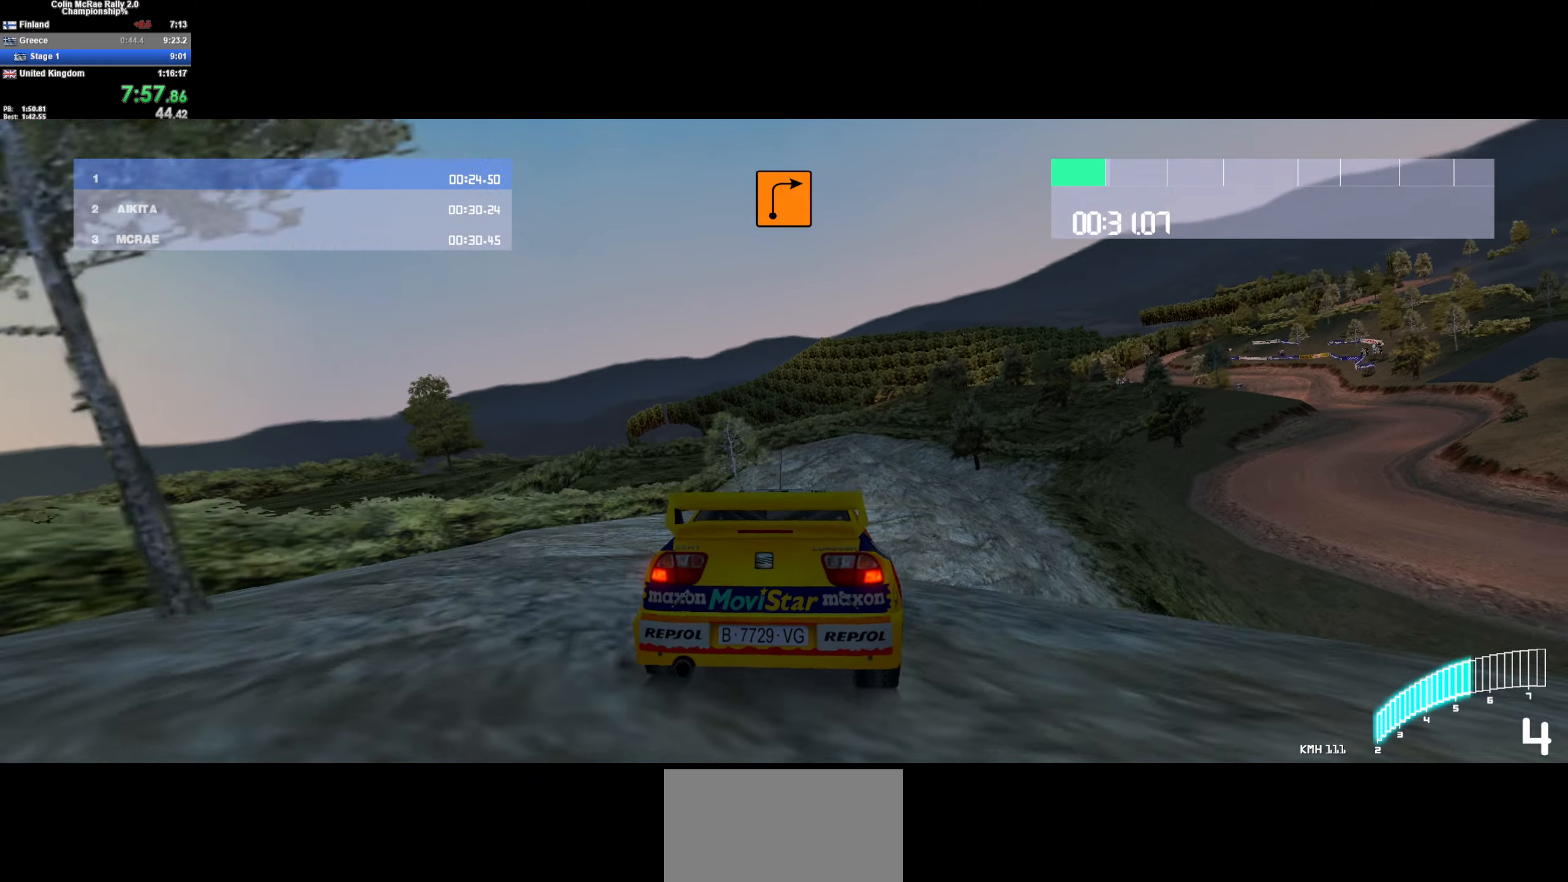
{"keys": ["w"], "events": [[50, "d", "down"], [183, "d", "up"], [316, "d", "down"], [366, "d", "up"]]}
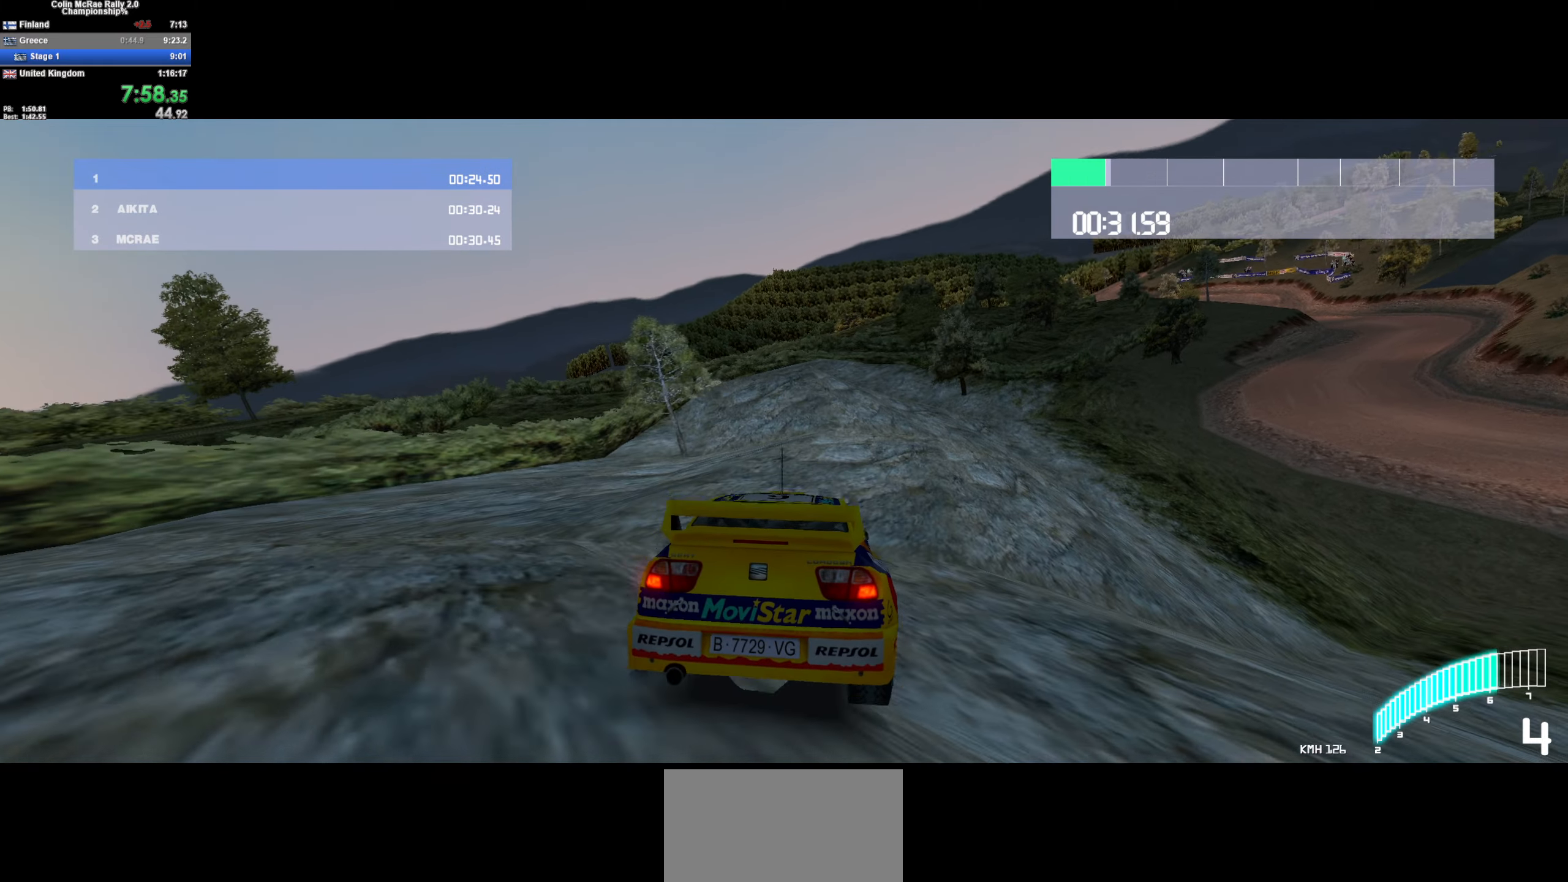
{"keys": ["w"], "events": [[250, "d", "down"], [300, "/", "down"], [383, "/", "up"], [383, "d", "up"]]}
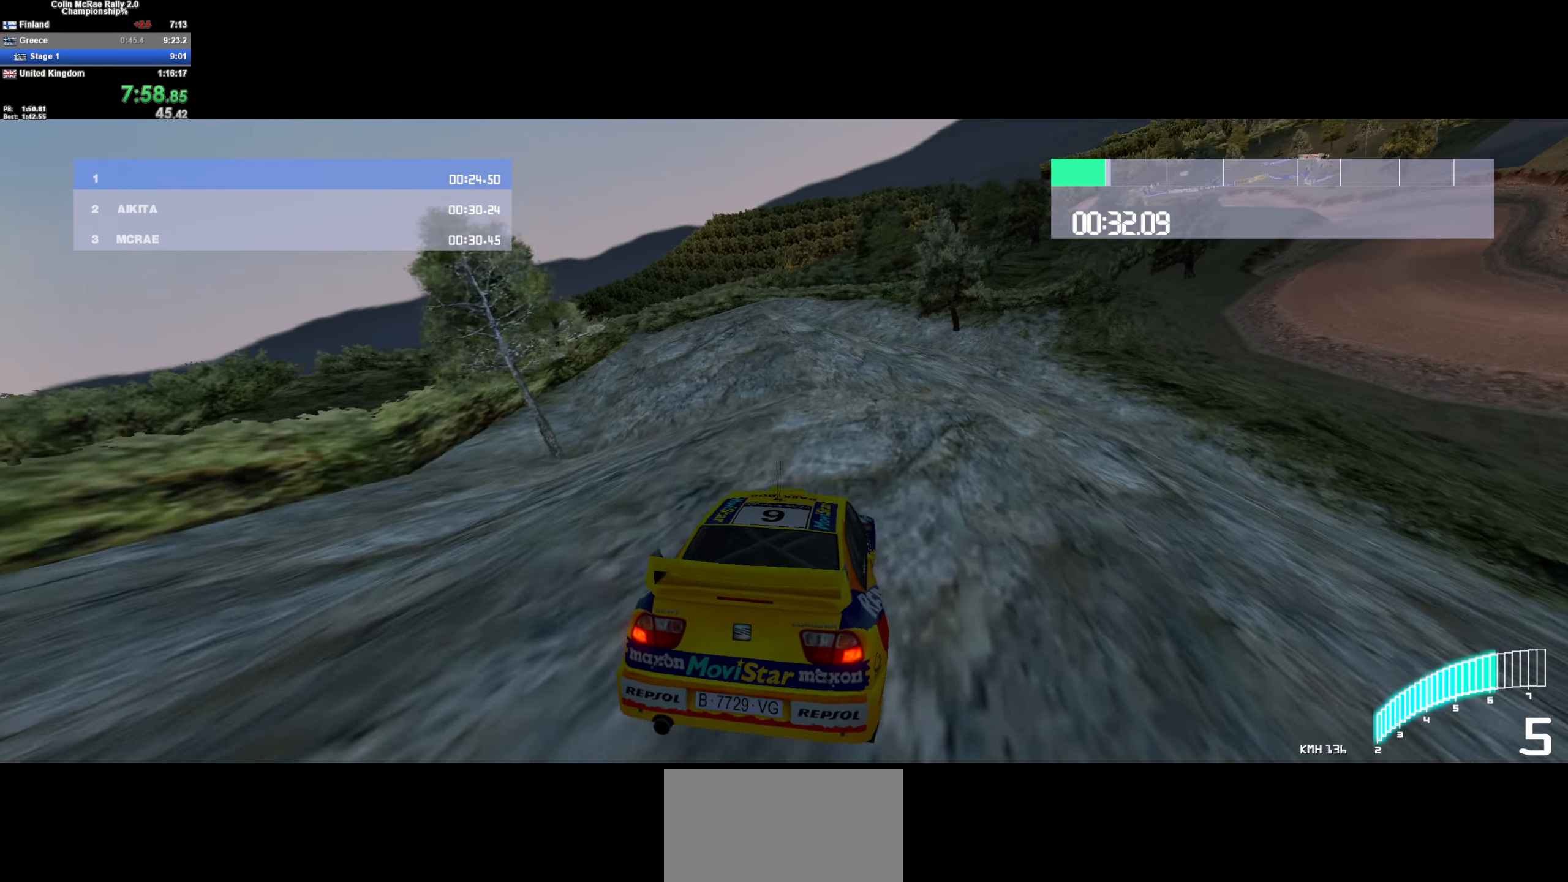
{"keys": ["a", "w"], "events": [[83, "a", "down"], [316, "a", "up"], [450, "a", "down"]]}
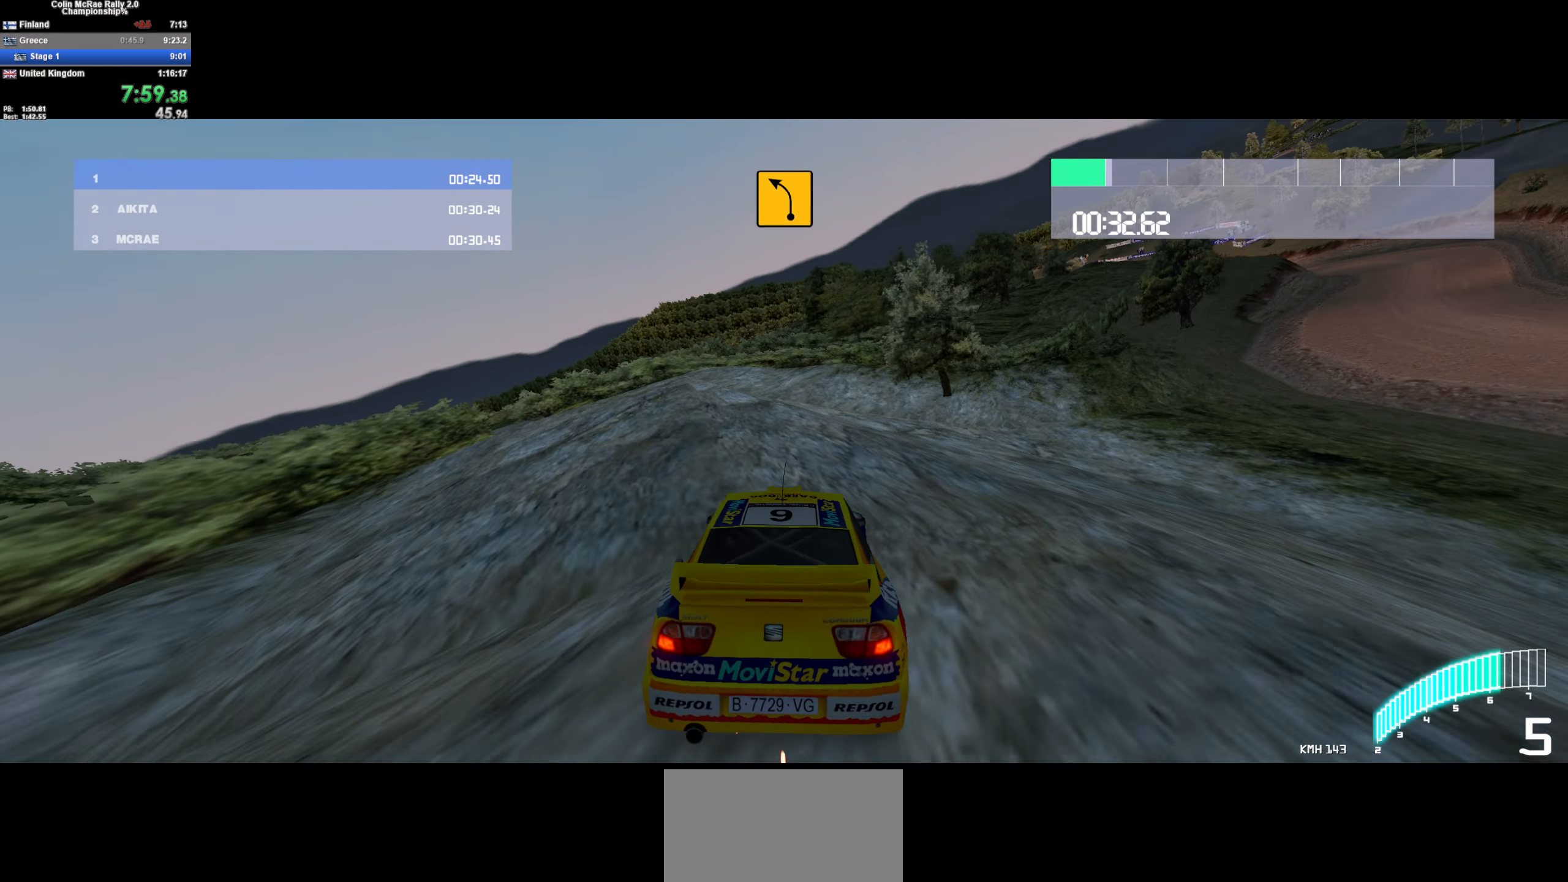
{"keys": ["w"], "events": [[133, "a", "up"]]}
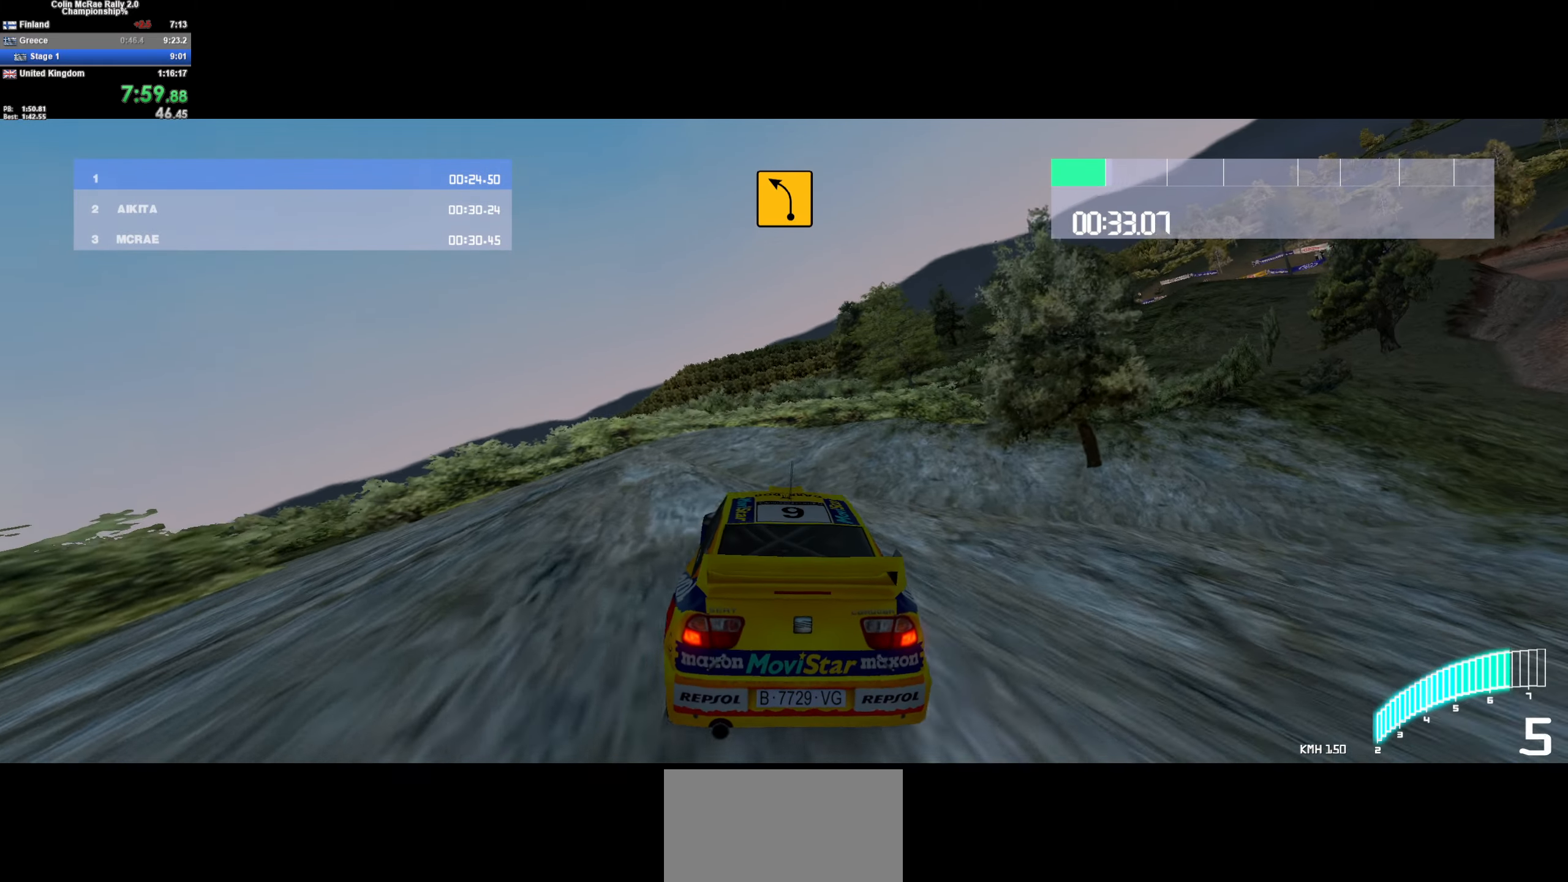
{"keys": ["w"], "events": [[116, "a", "down"], [250, "a", "up"], [433, "a", "down"], [483, "a", "up"]]}
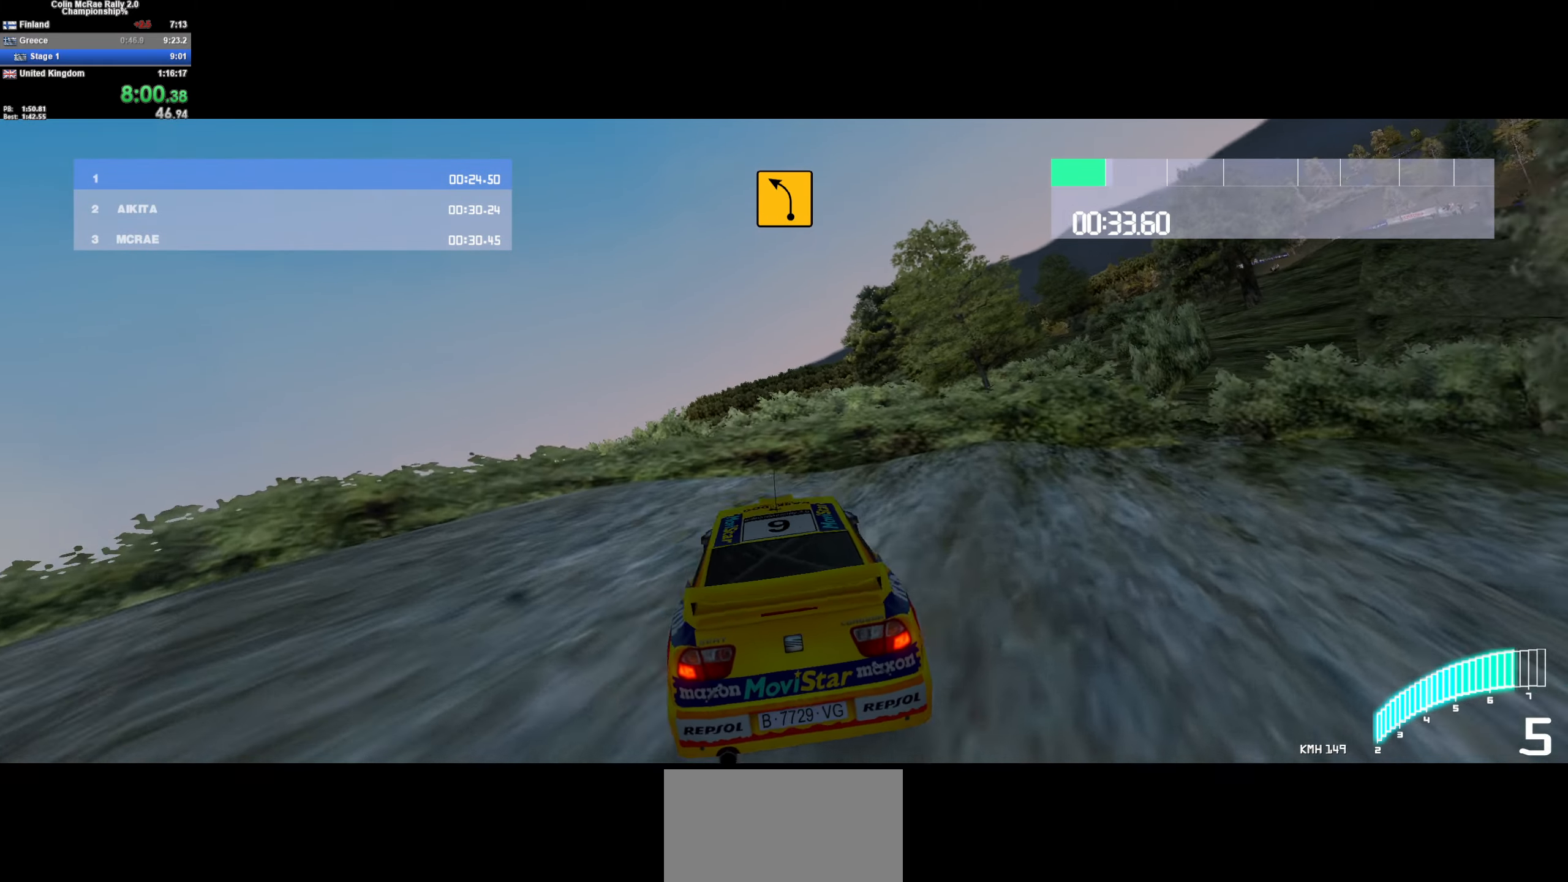
{"keys": ["a", "w"], "events": [[166, "a", "down"], [266, "a", "up"], [450, "a", "down"]]}
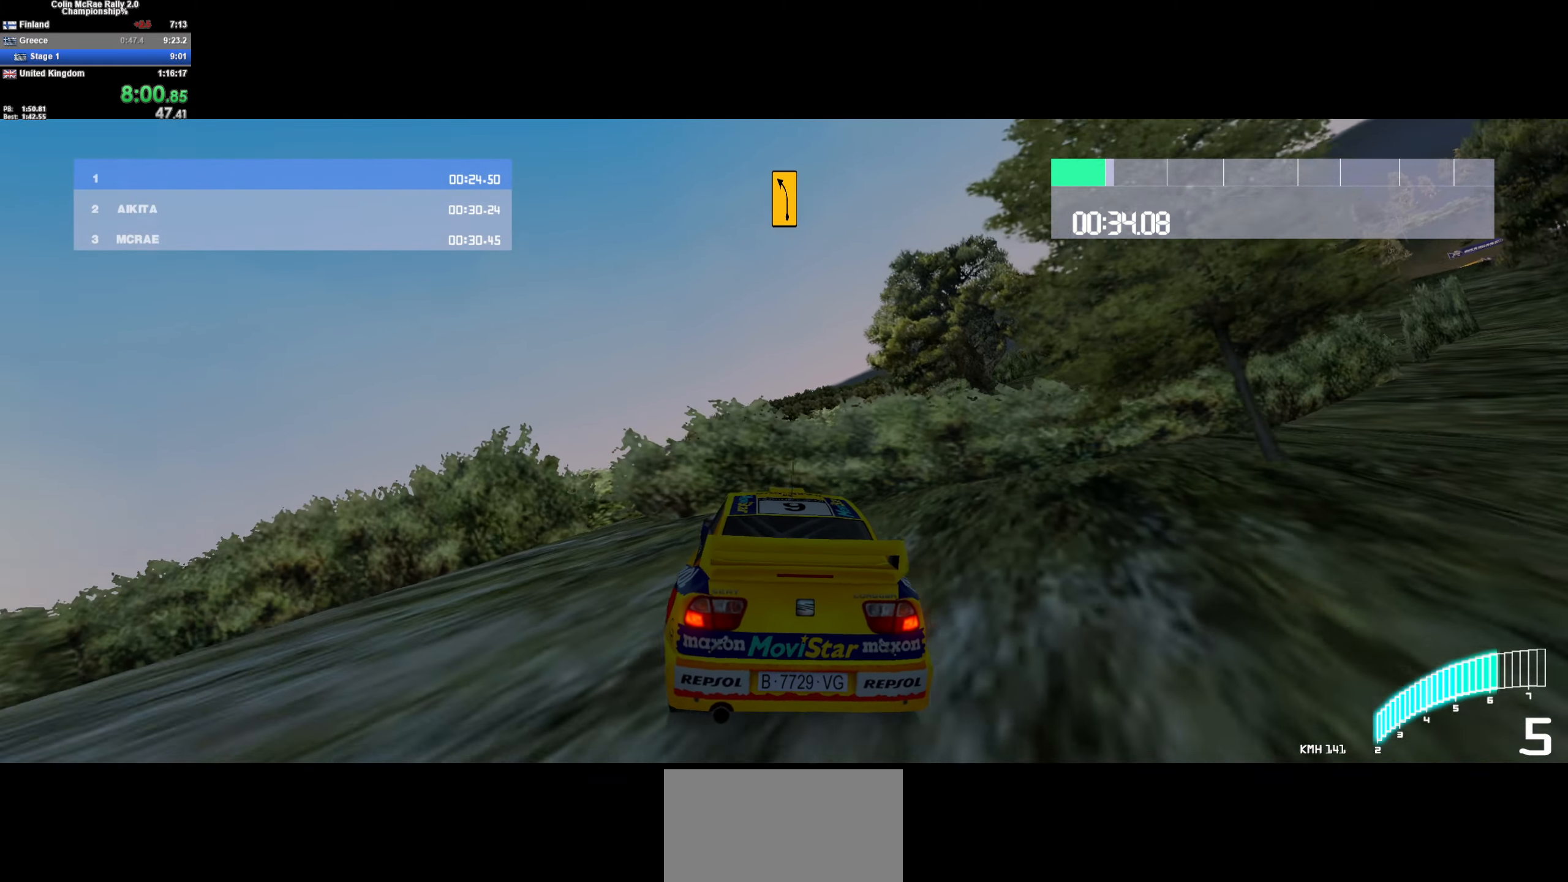
{"keys": ["a", "w"], "events": [[33, "a", "up"], [183, "a", "down"], [283, "a", "up"], [466, "a", "down"]]}
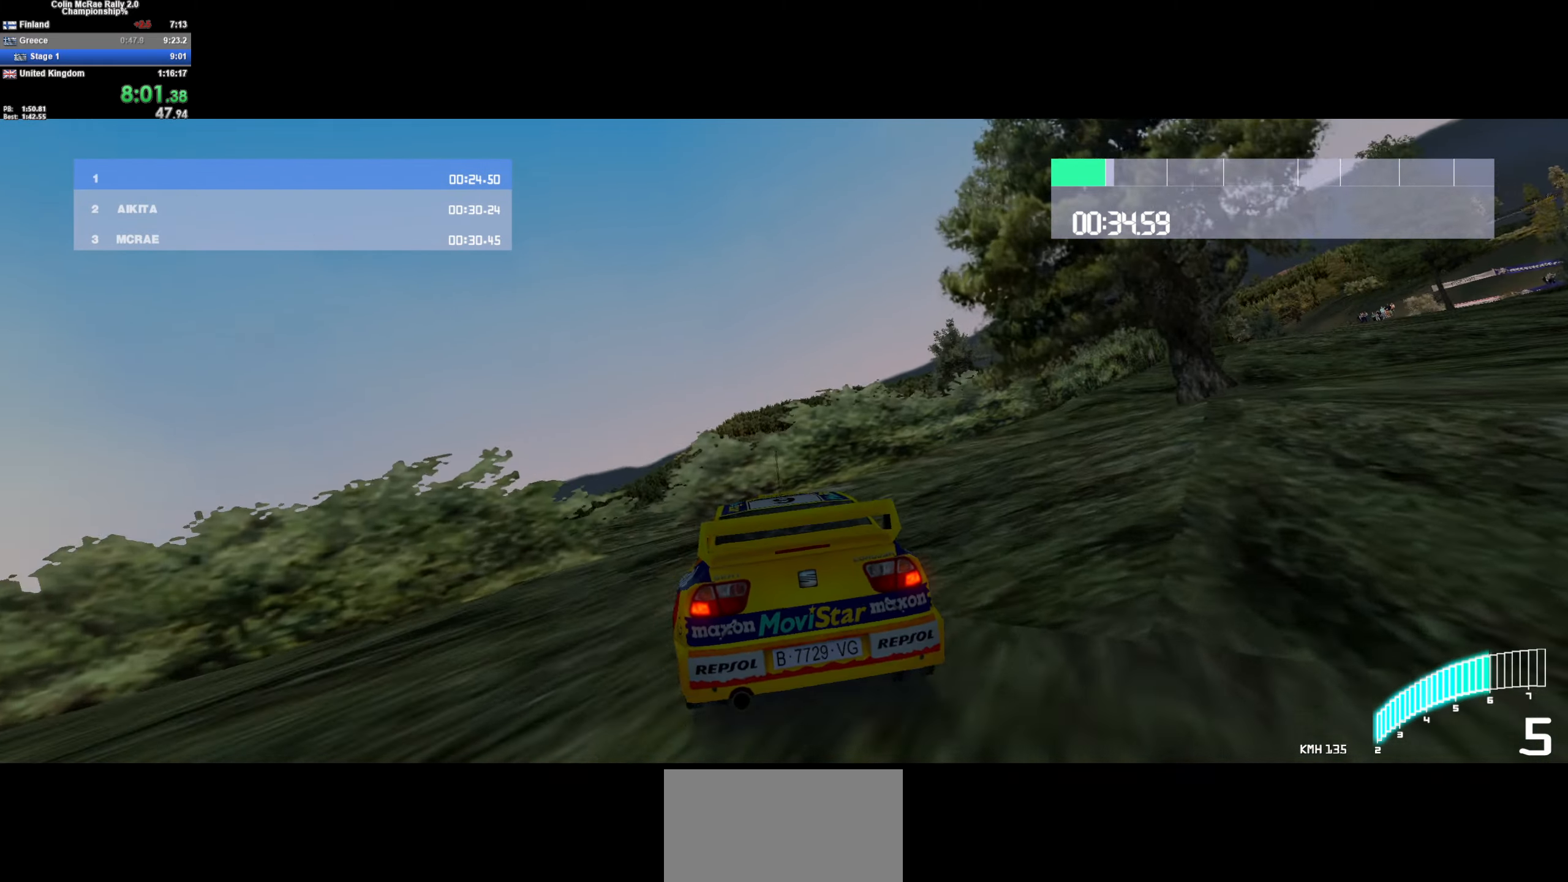
{"keys": ["w"], "events": [[66, "a", "up"], [250, "a", "down"], [333, "a", "up"]]}
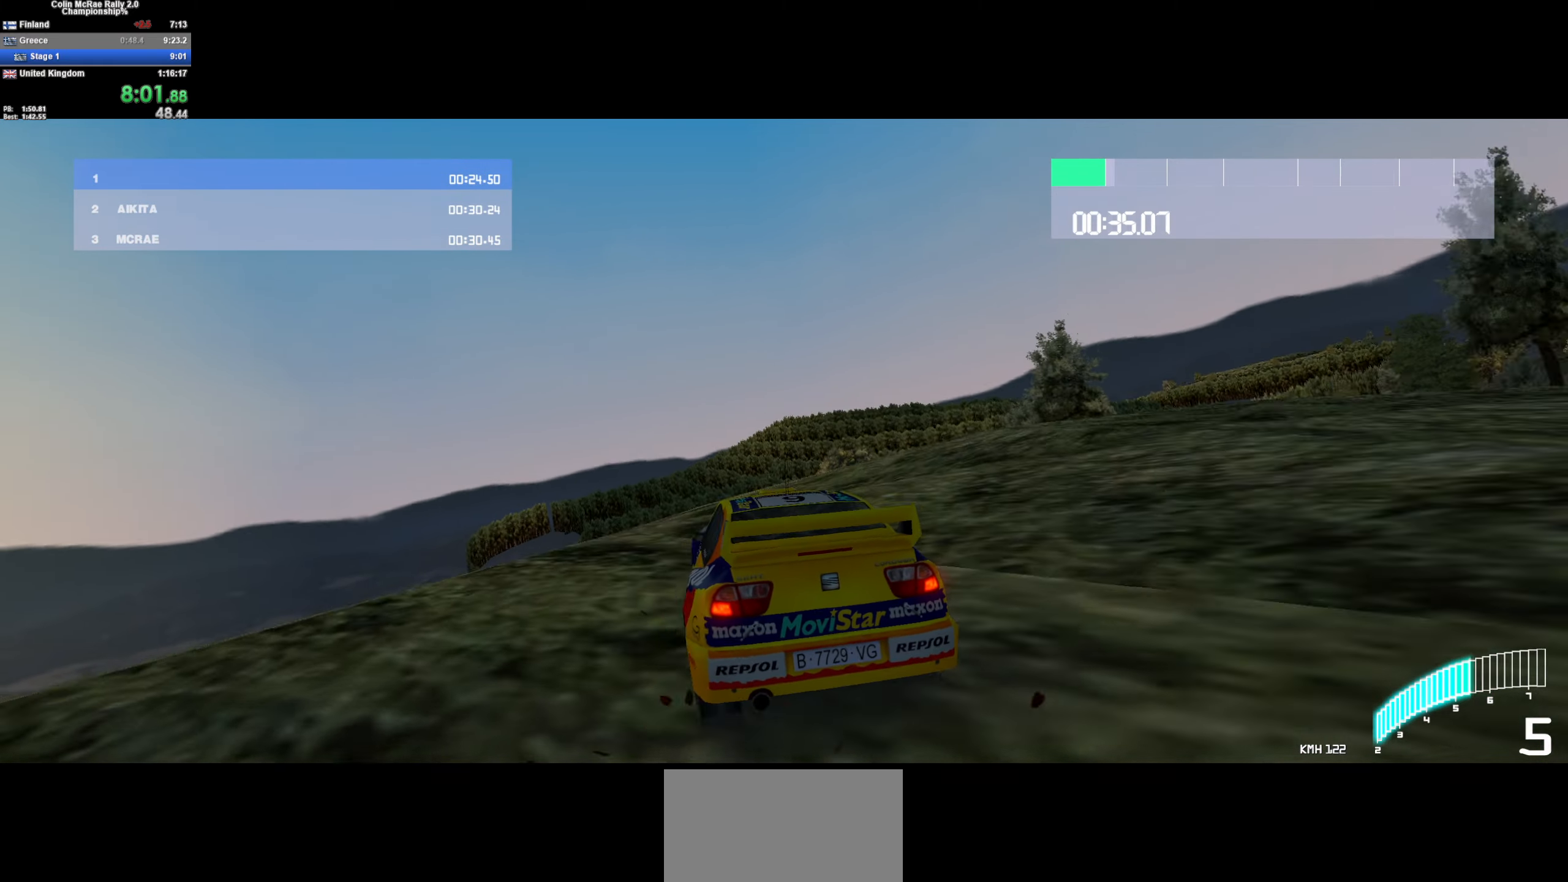
{"keys": ["d", "w"], "events": [[216, "d", "down"], [266, "d", "up"], [500, "d", "down"]]}
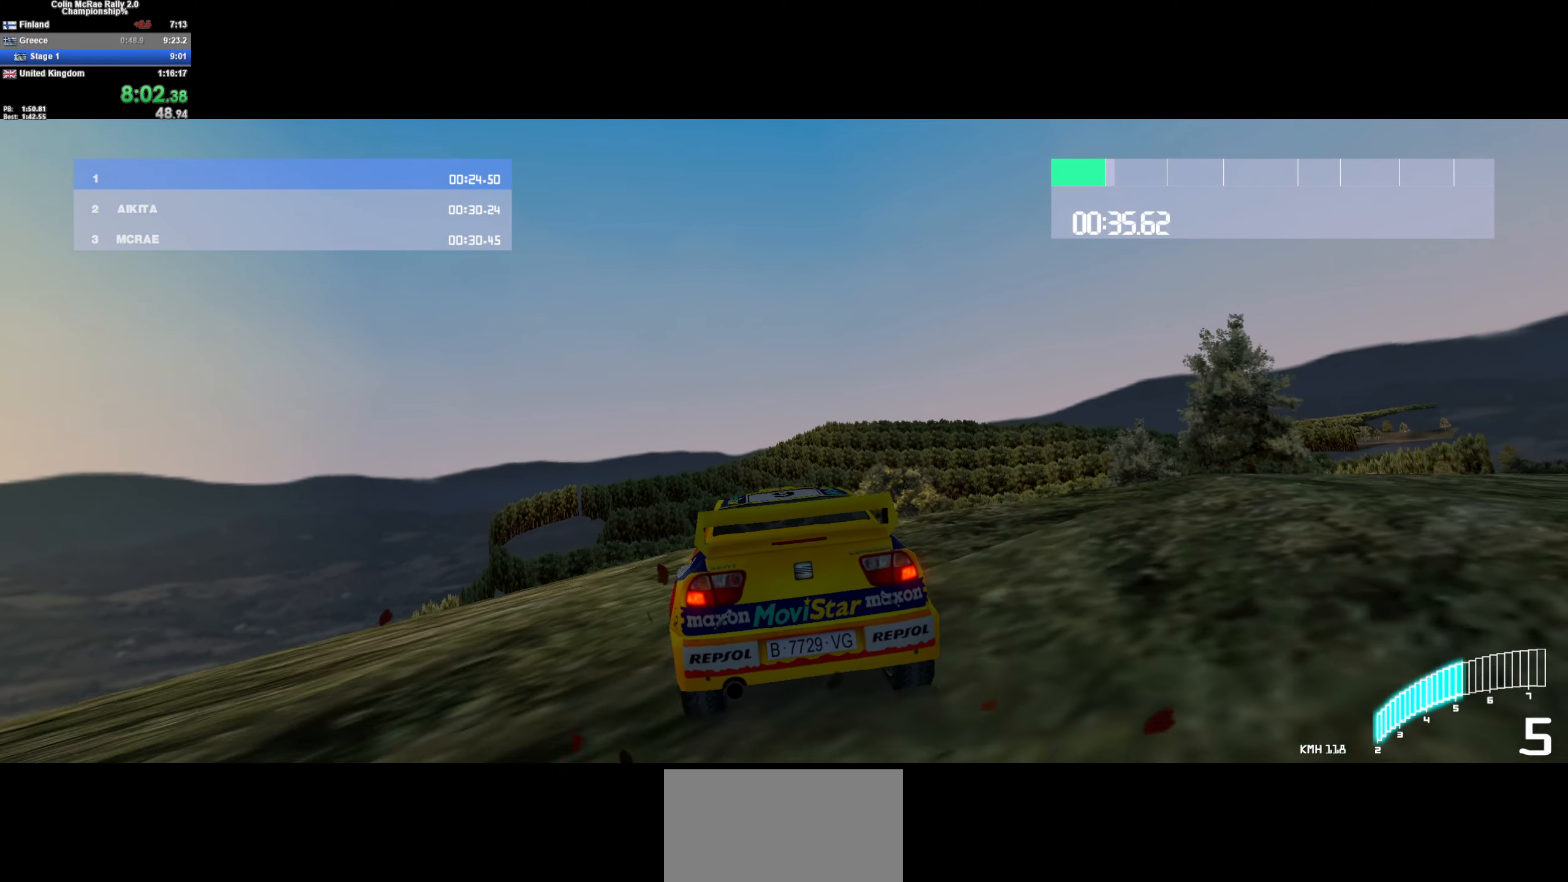
{"keys": ["w"], "events": [[233, "d", "up"], [417, "a", "down"], [467, "a", "up"]]}
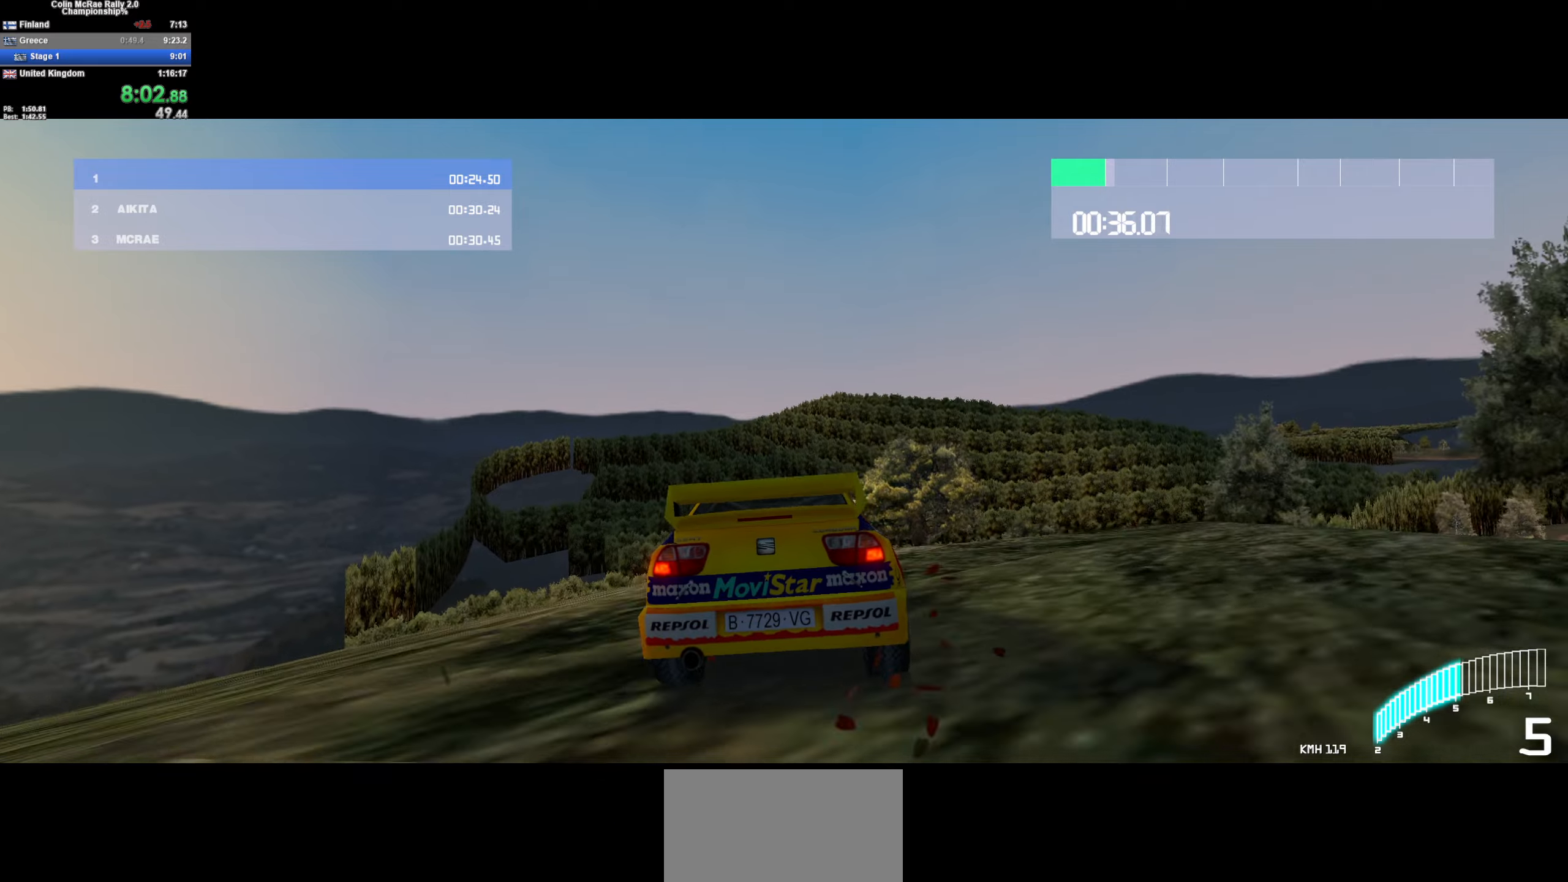
{"keys": ["a", "w"], "events": [[67, "a", "down"], [300, "a", "up"], [400, "a", "down"]]}
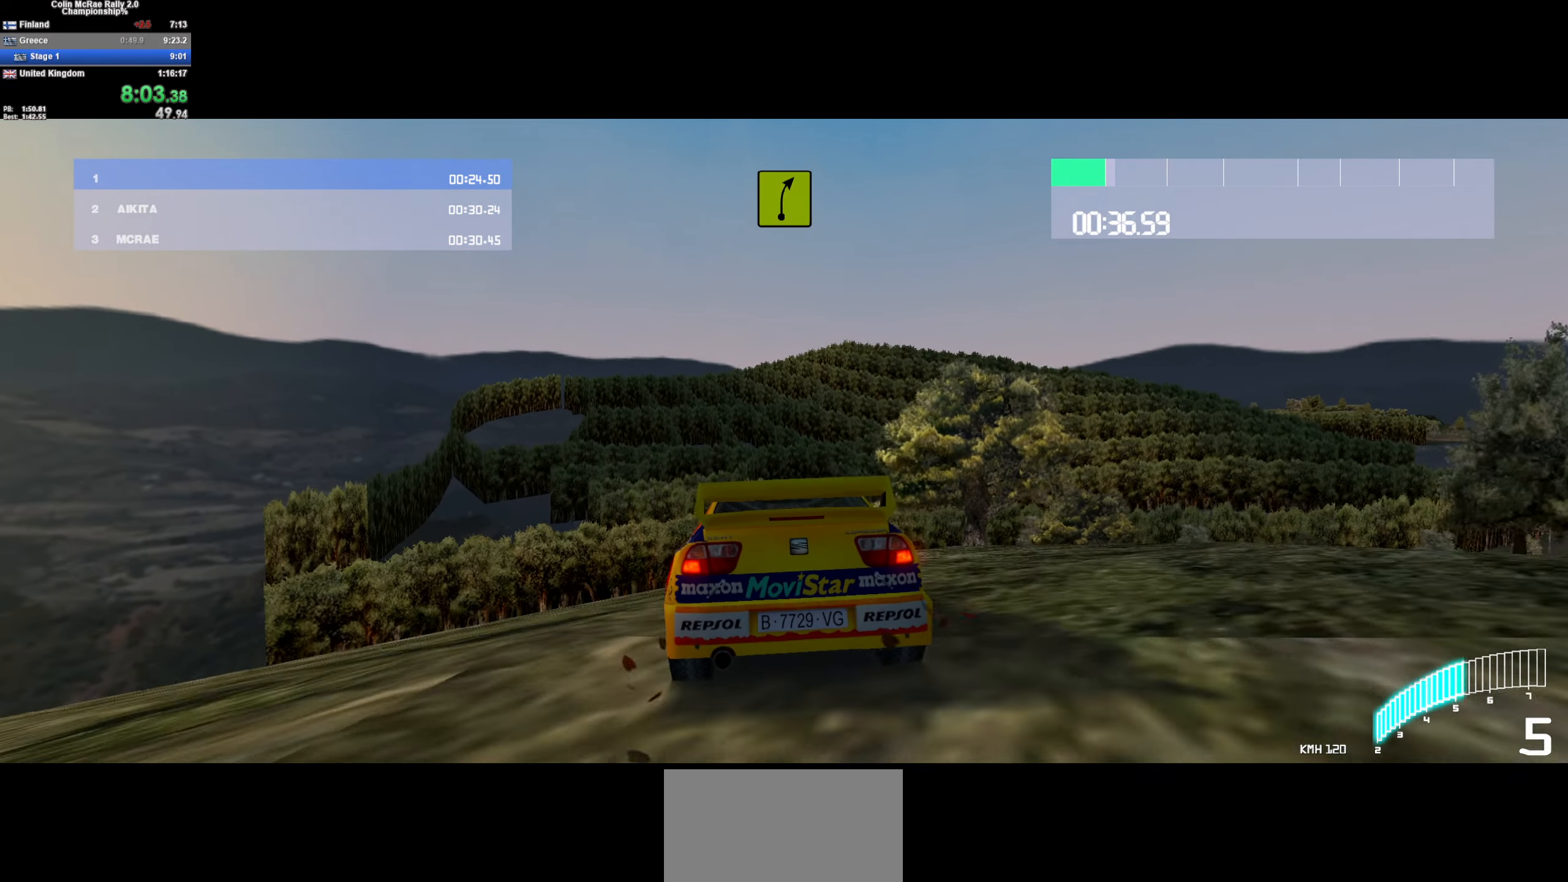
{"keys": ["w"], "events": [[83, "a", "up"]]}
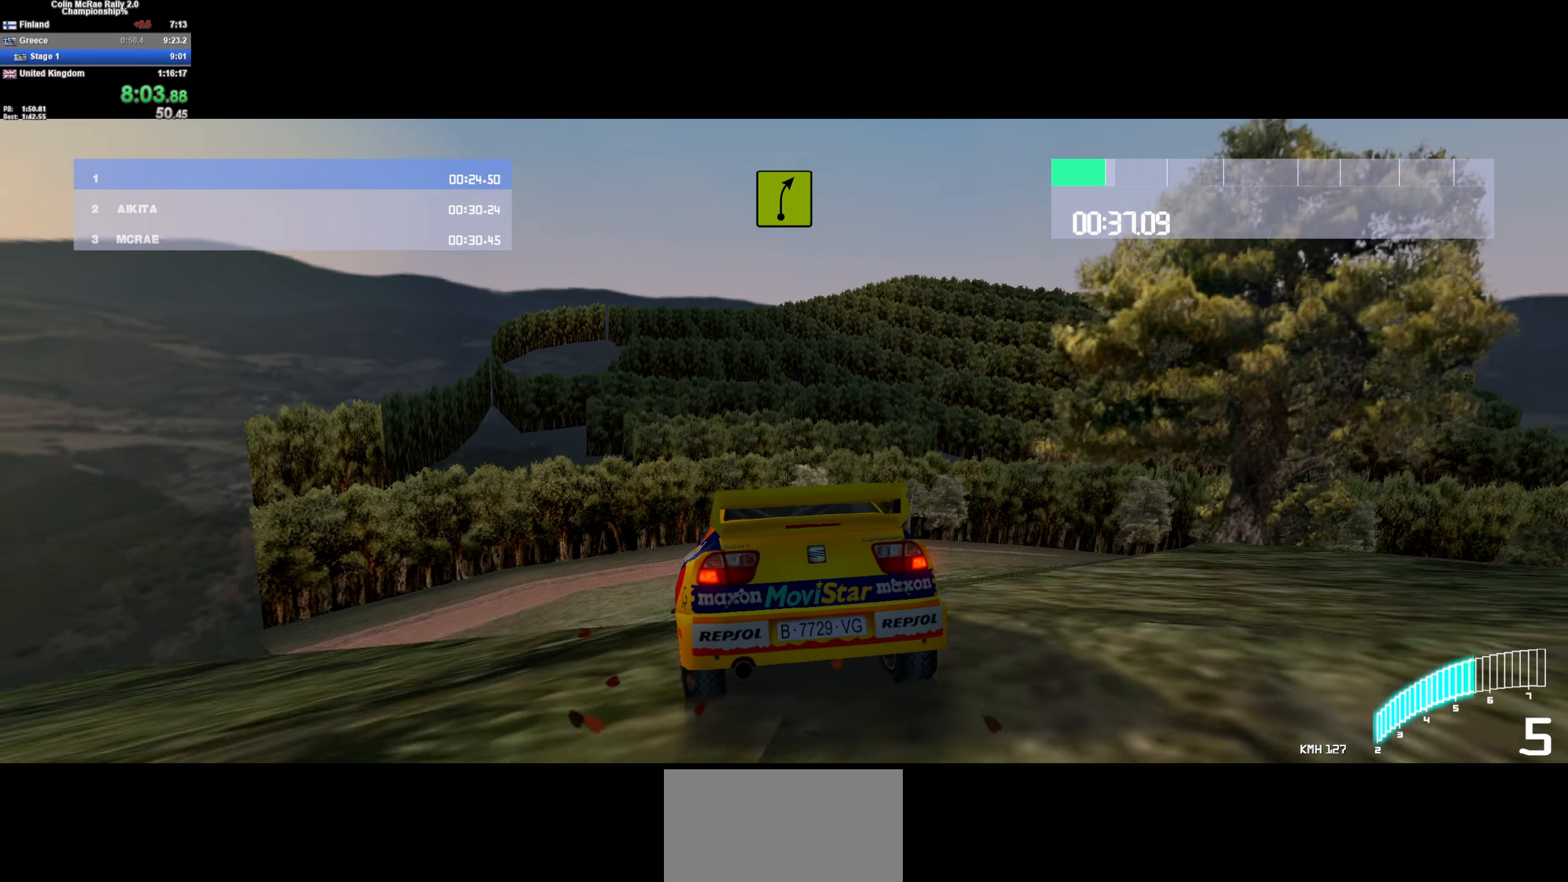
{"keys": ["d", "w"], "events": [[50, "a", "down"], [183, "a", "up"], [417, "d", "down"]]}
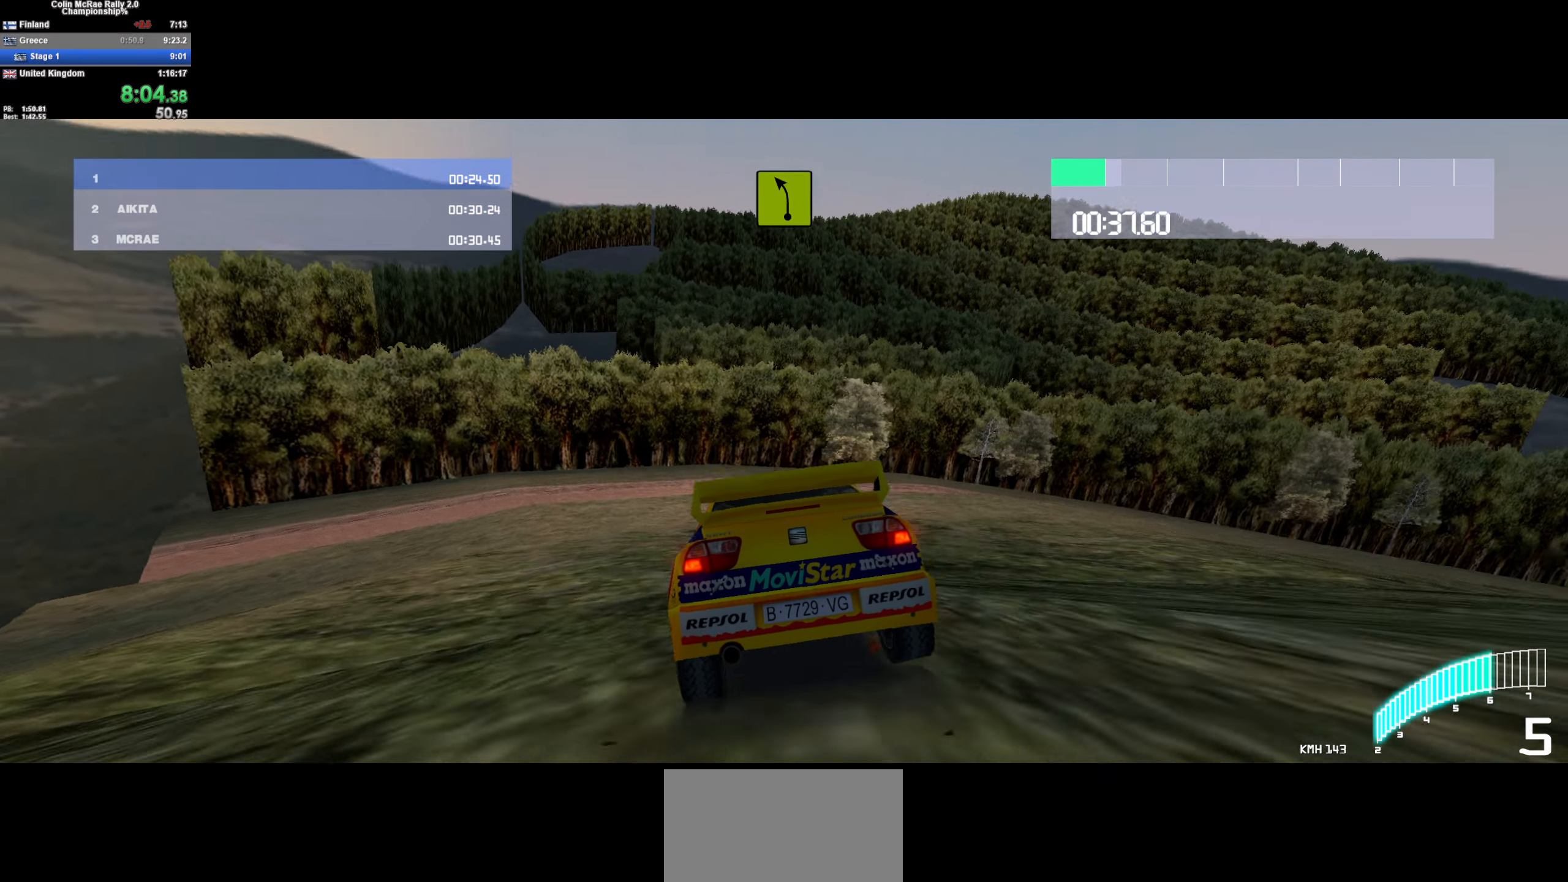
{"keys": ["a", "w"], "events": [[67, "d", "up"], [450, "a", "down"]]}
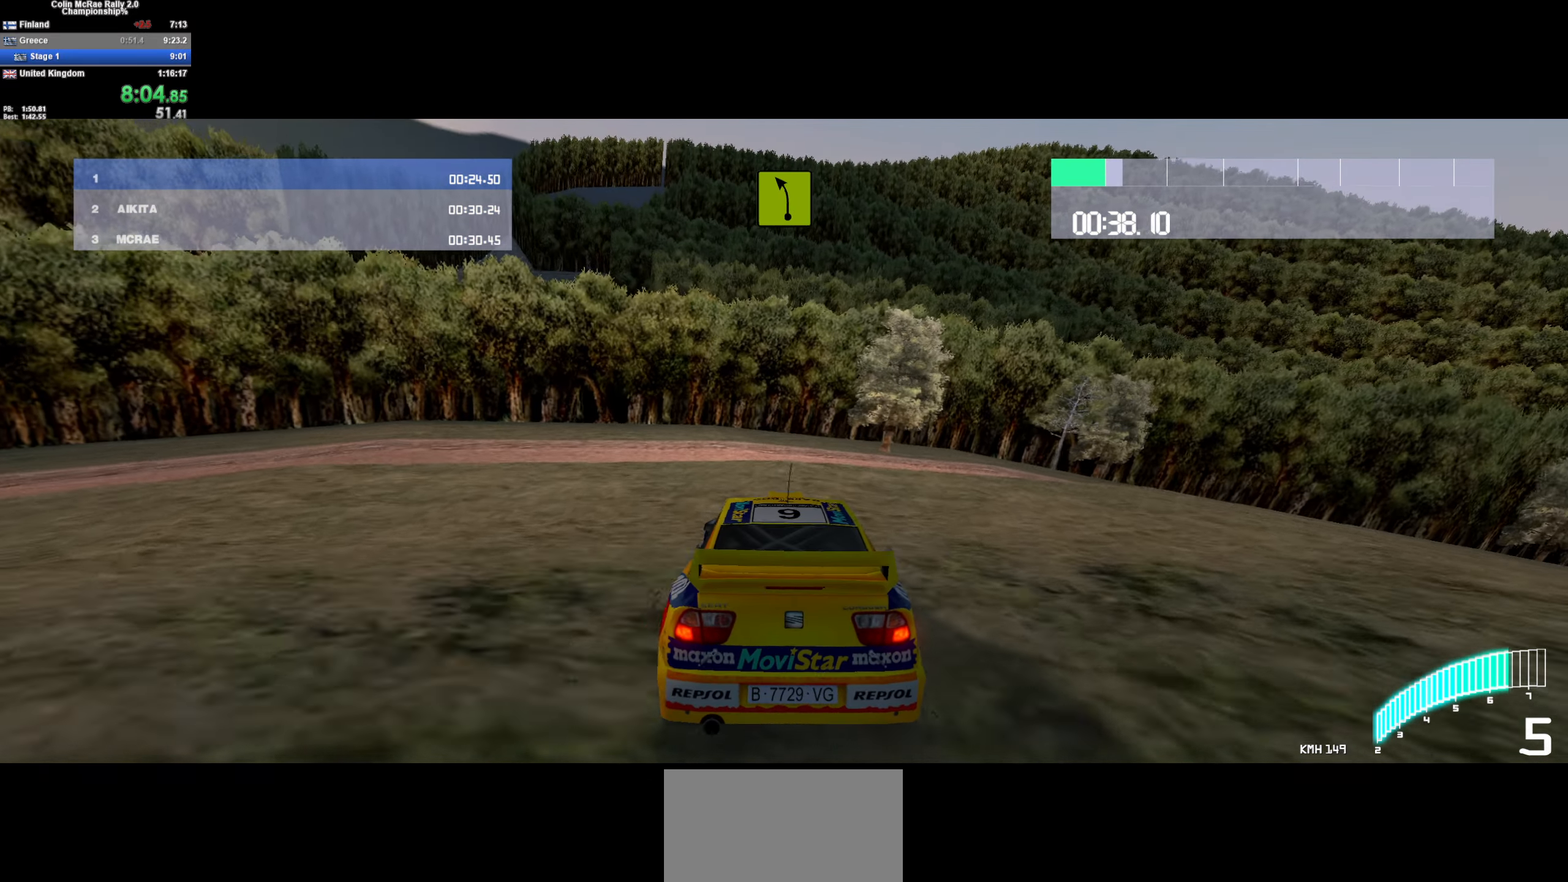
{"keys": ["w"], "events": [[67, "a", "up"]]}
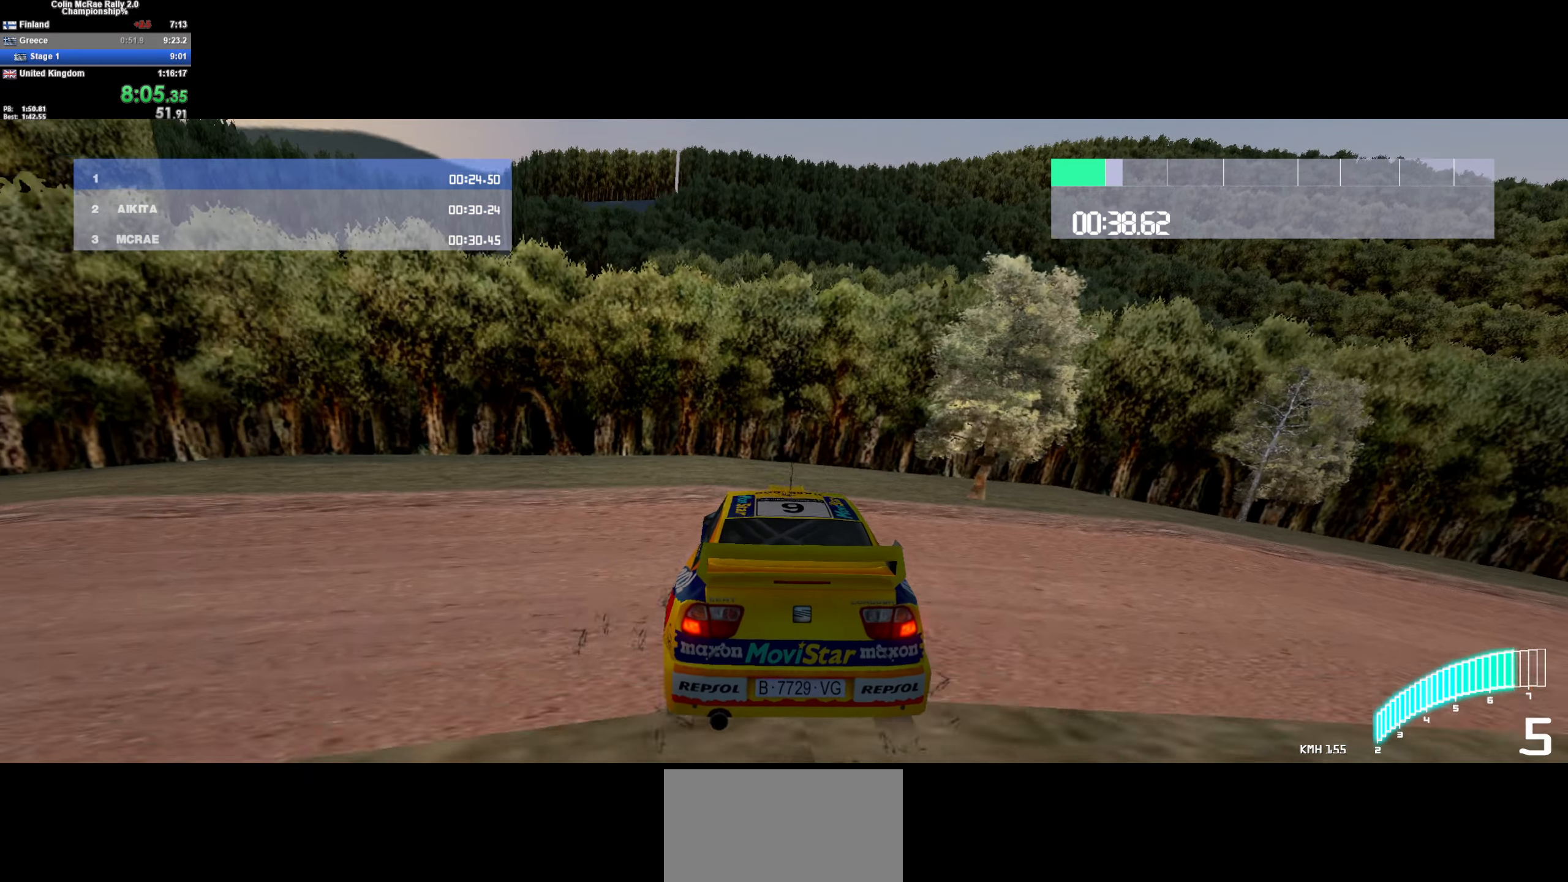
{"keys": ["a", "w"], "events": [[183, "a", "down"], [317, "a", "up"], [467, "a", "down"]]}